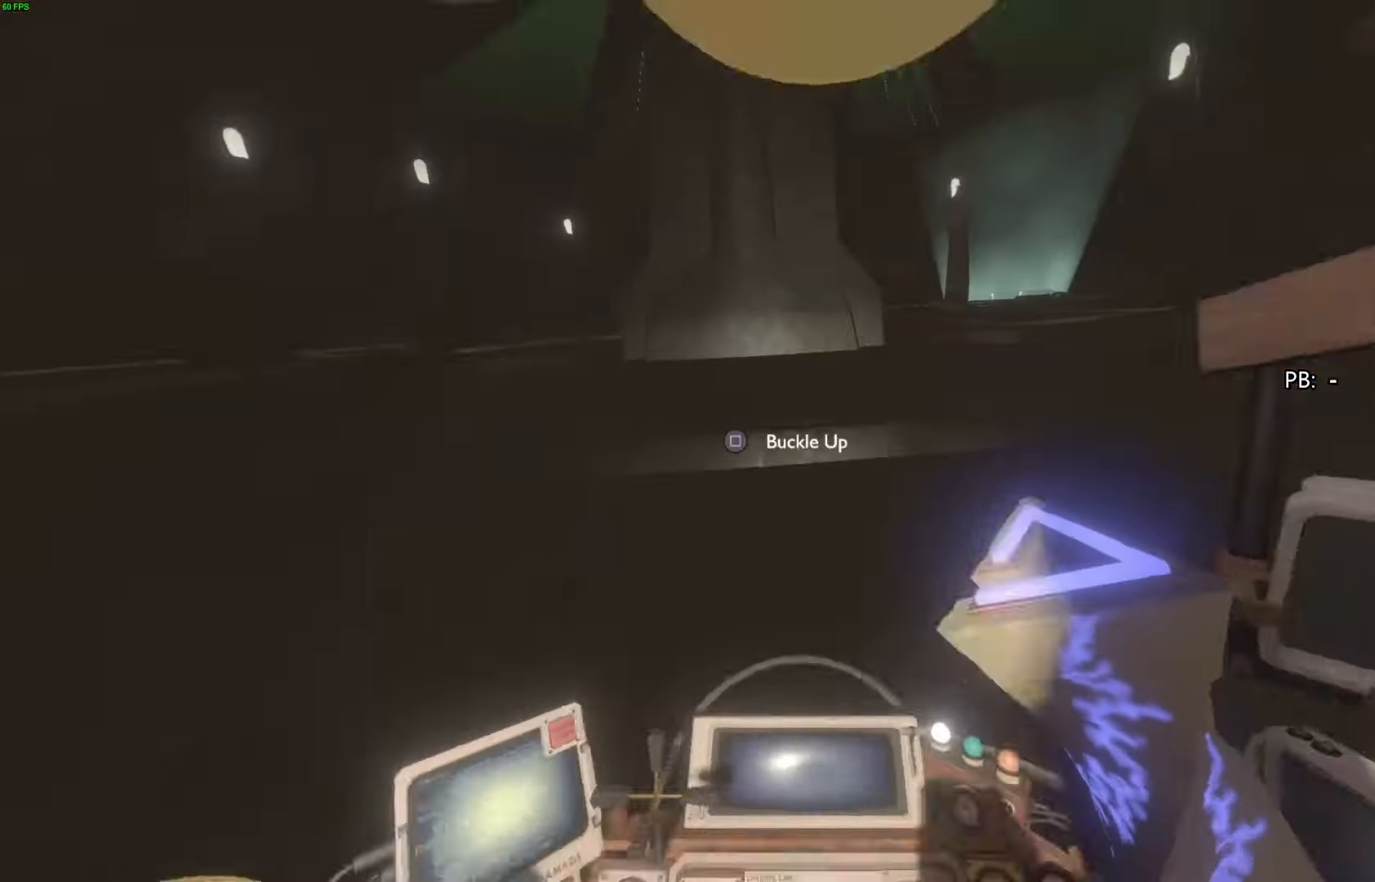
Gameplay with a controller (PlayStation layout); each line is a JSON object with the inputs held at the frame after it. "events" lists button and stick changes between this image and that frame as [ms after this image, input, new state], when the widget could be followed in between. Not read: TOUCHPAD.
{"buttons": [], "left_stick": "down", "right_stick": "down", "events": [[200, "right_stick", "down"]]}
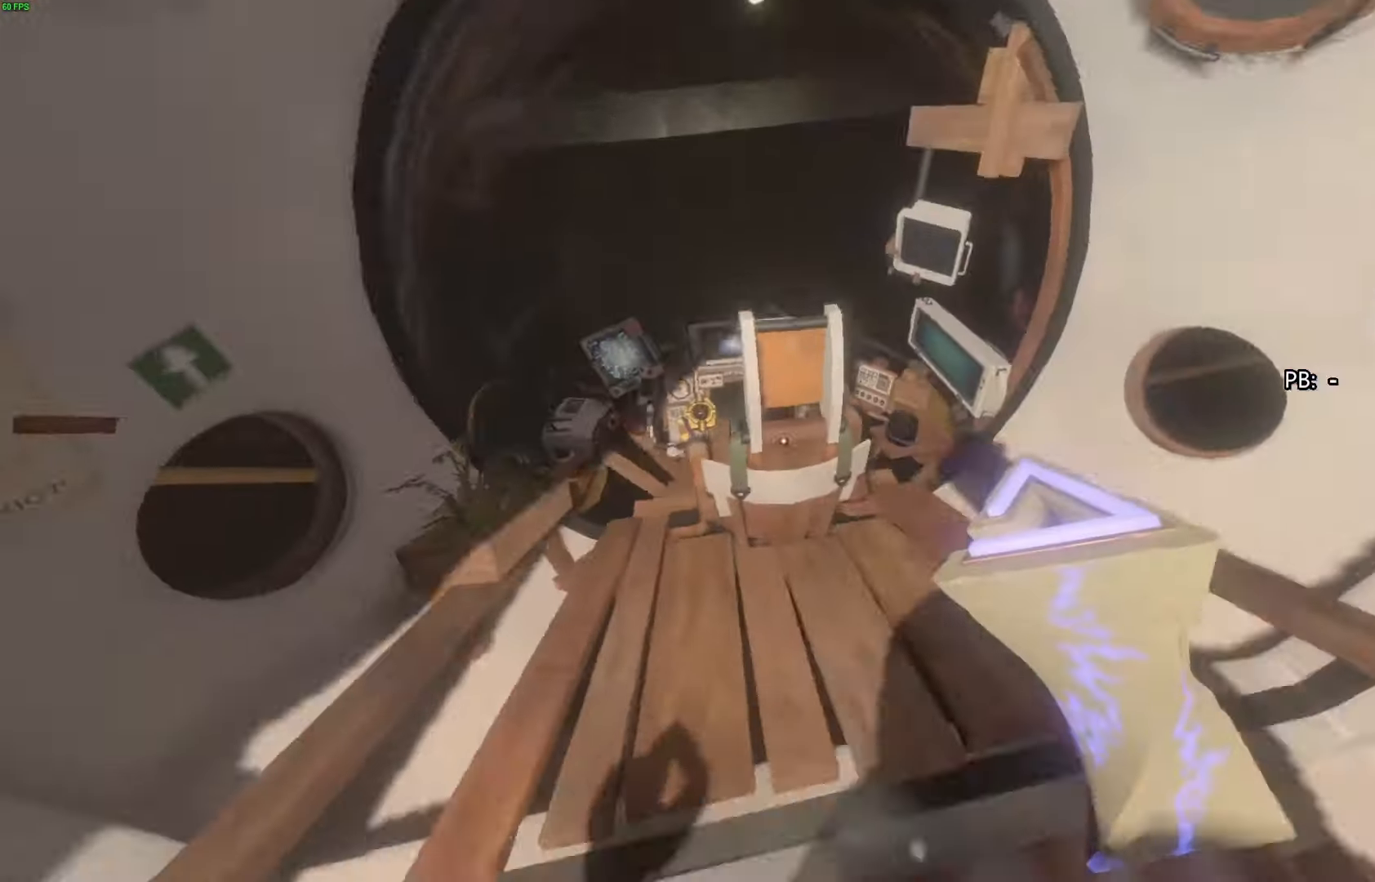
{"buttons": [], "left_stick": "down-right", "right_stick": "center", "events": [[167, "left_stick", "down-right"], [233, "right_stick", "center"]]}
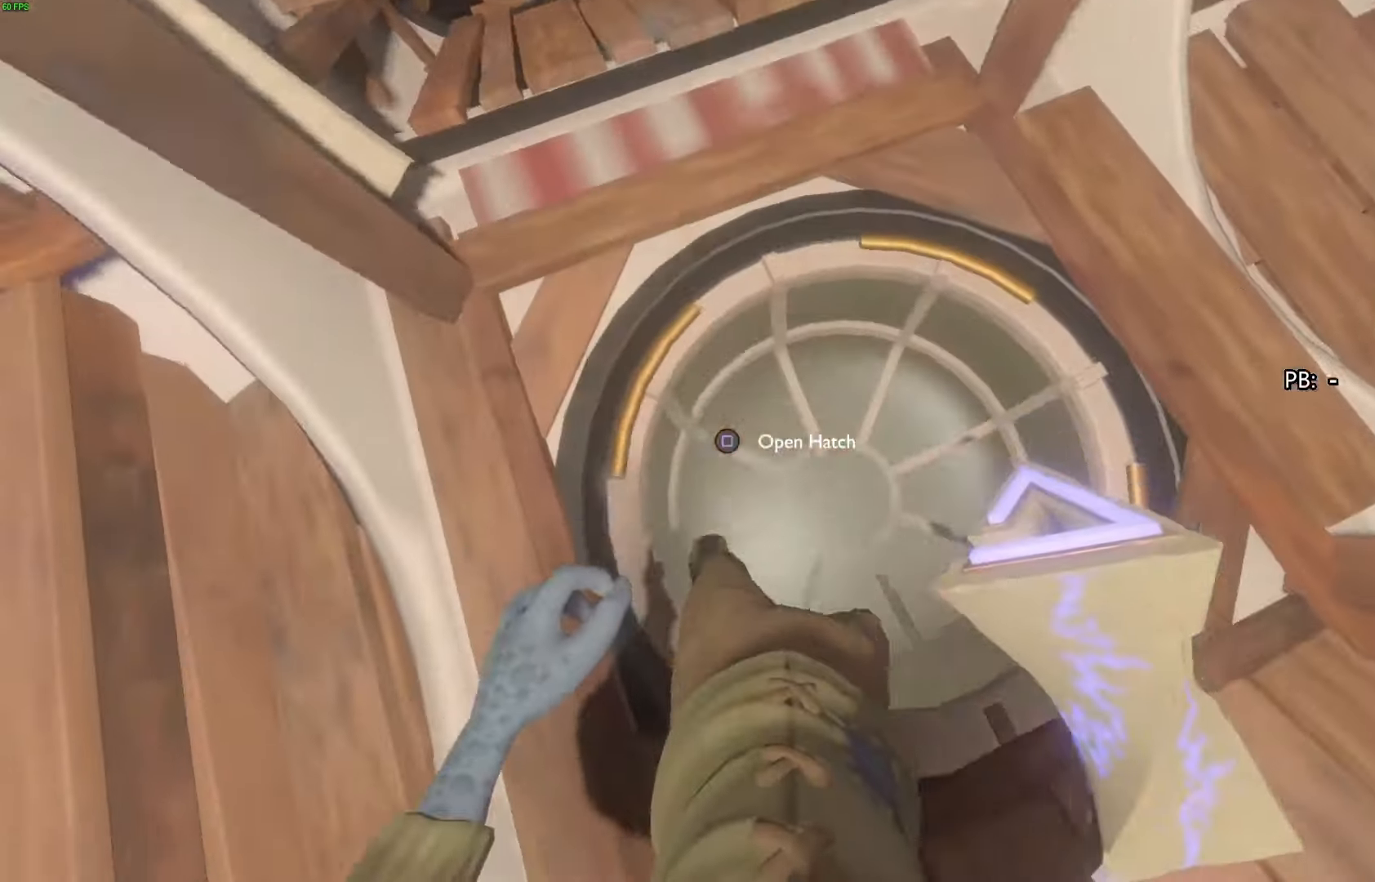
{"buttons": [], "left_stick": "center", "right_stick": "up-left", "events": [[33, "SQUARE", "down"], [133, "SQUARE", "up"], [467, "left_stick", "center"], [500, "right_stick", "up-left"]]}
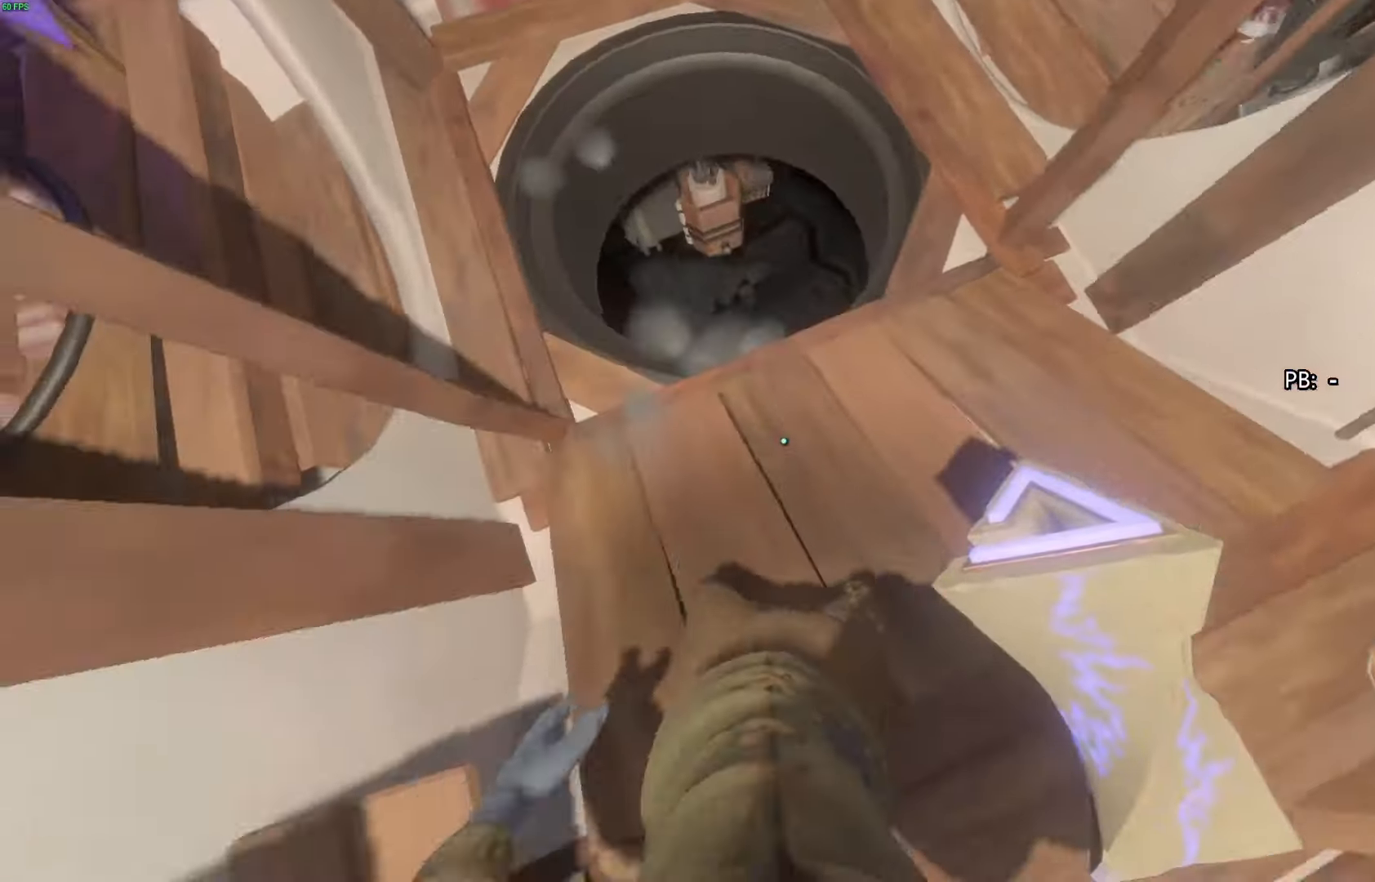
{"buttons": [], "left_stick": "up", "right_stick": "center", "events": [[33, "left_stick", "up"], [233, "right_stick", "center"]]}
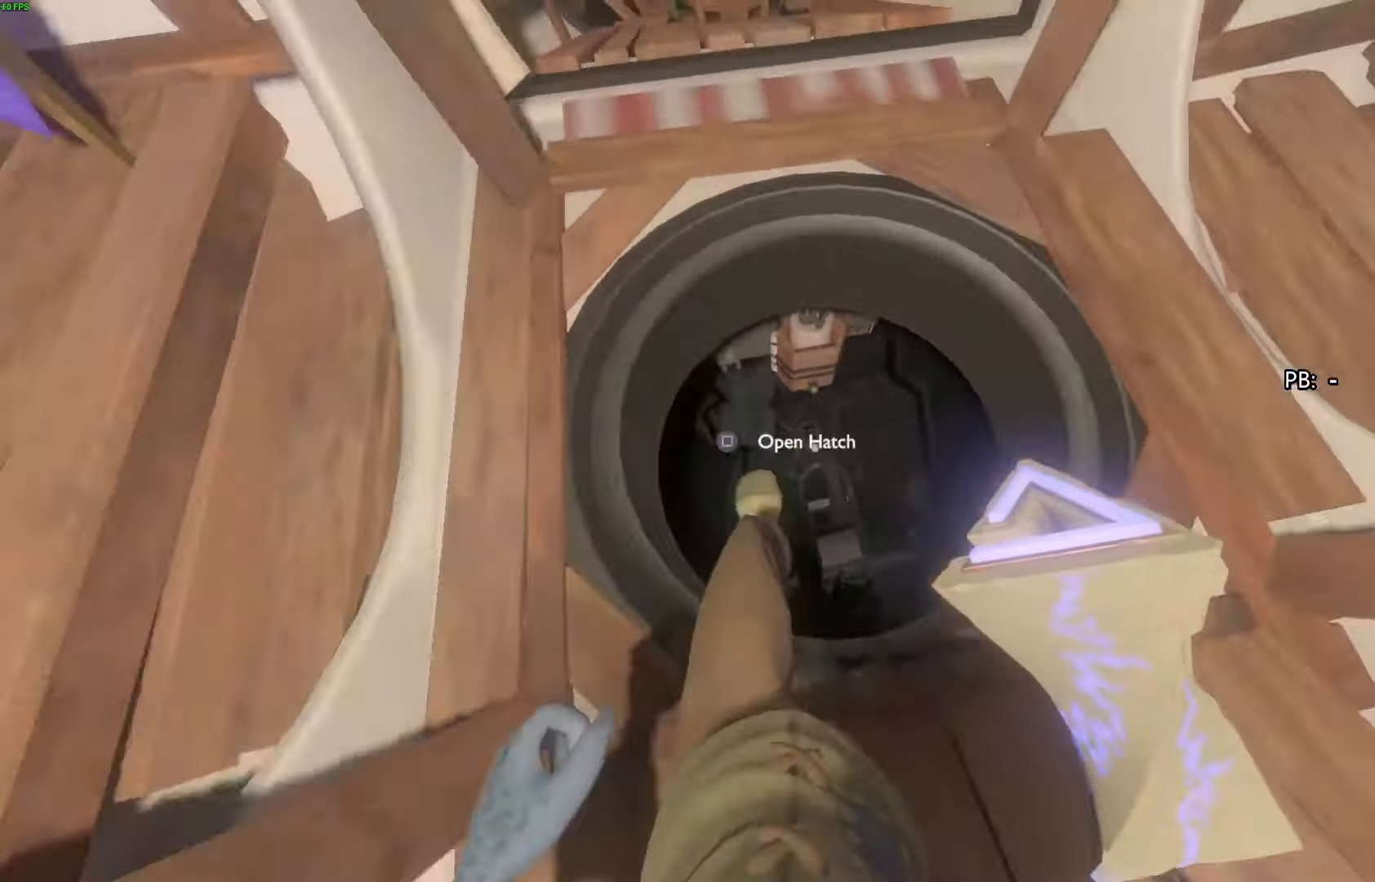
{"buttons": [], "left_stick": "up", "right_stick": "down-right", "events": [[467, "right_stick", "down-right"]]}
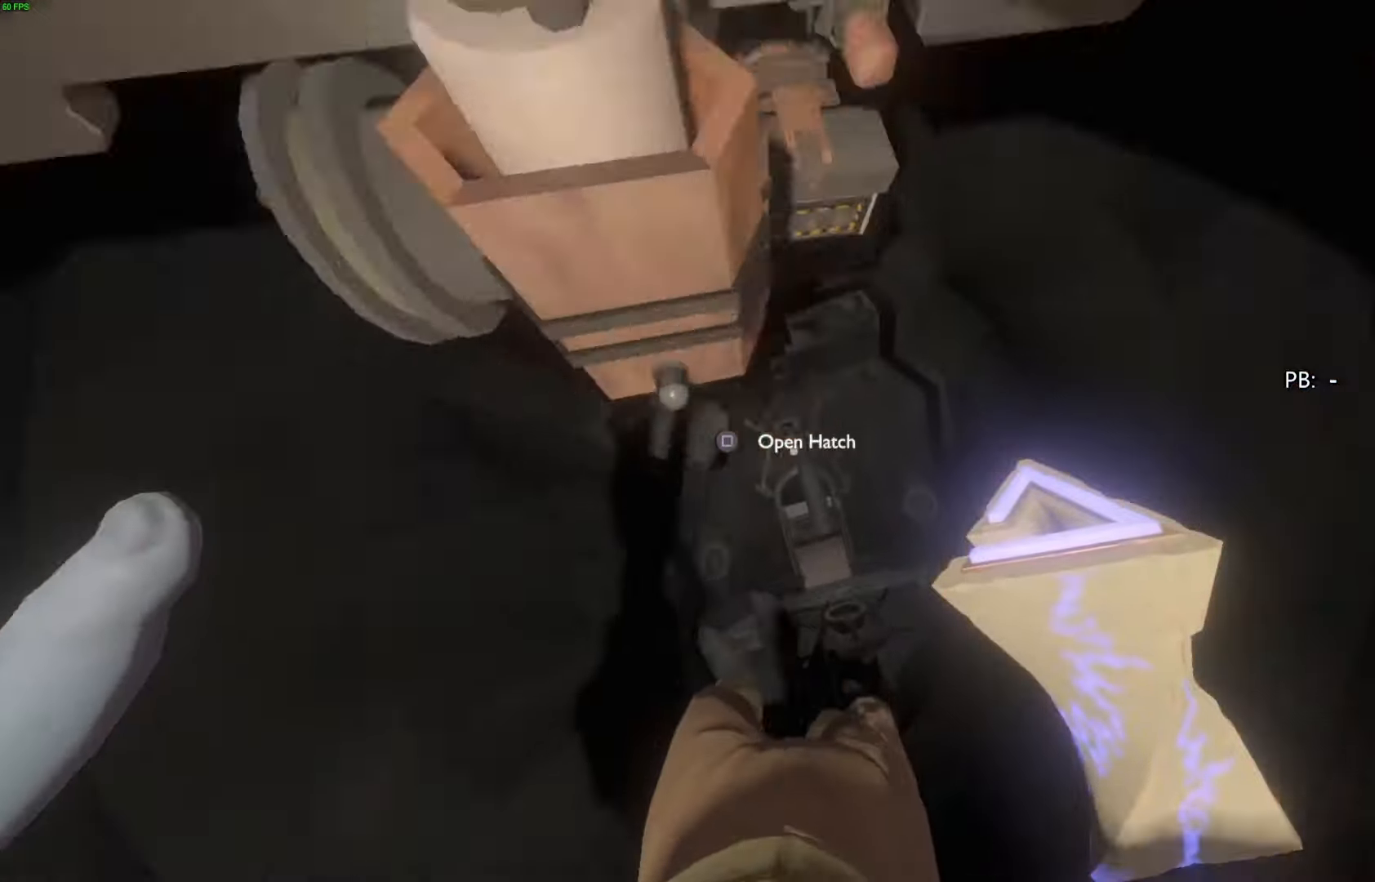
{"buttons": [], "left_stick": "center", "right_stick": "center", "events": [[233, "right_stick", "center"], [333, "left_stick", "up-left"], [433, "left_stick", "center"]]}
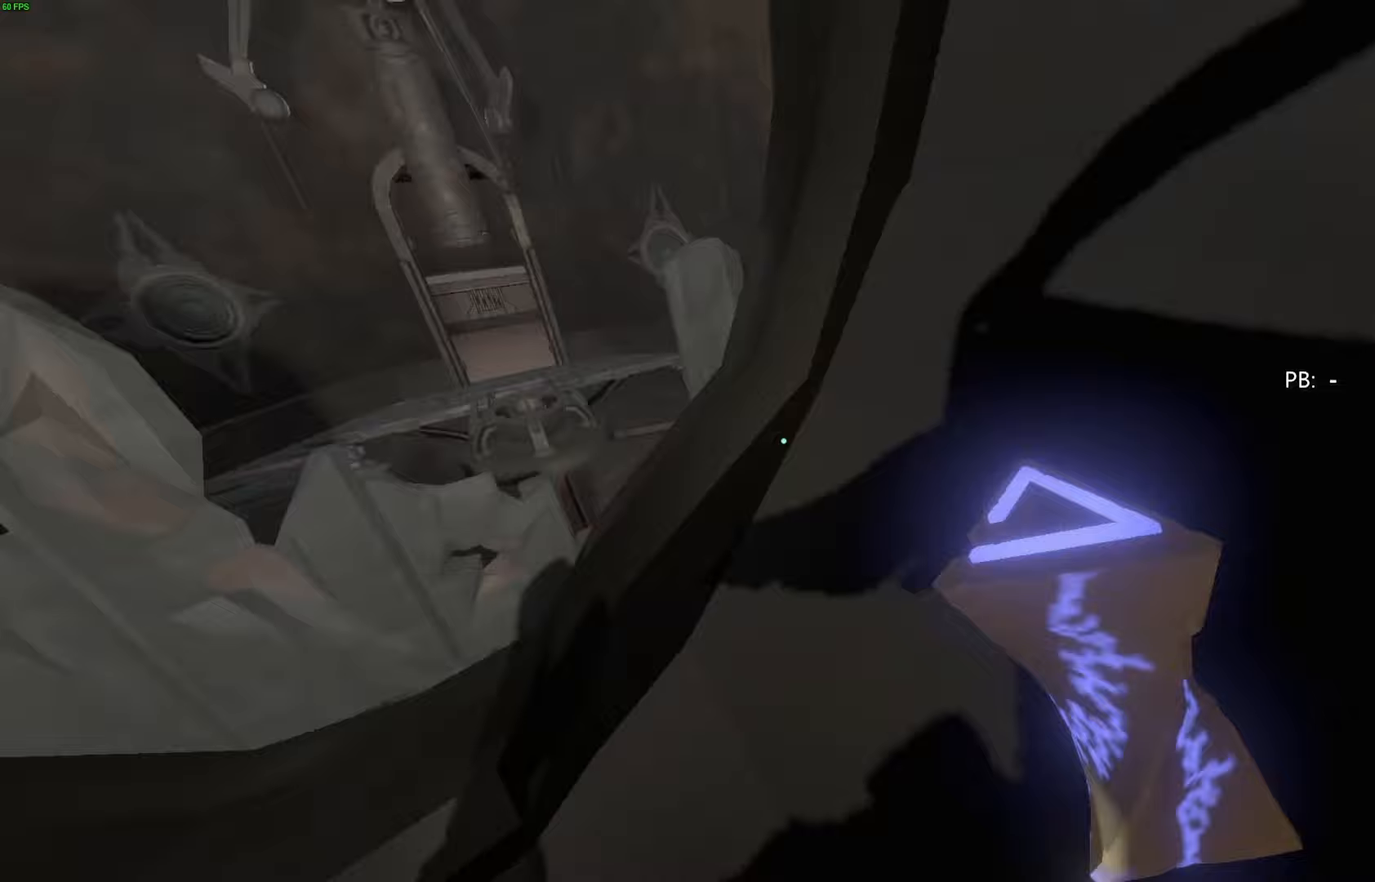
{"buttons": [], "left_stick": "up", "right_stick": "center", "events": [[33, "CROSS", "down"], [200, "left_stick", "up"], [267, "CROSS", "up"]]}
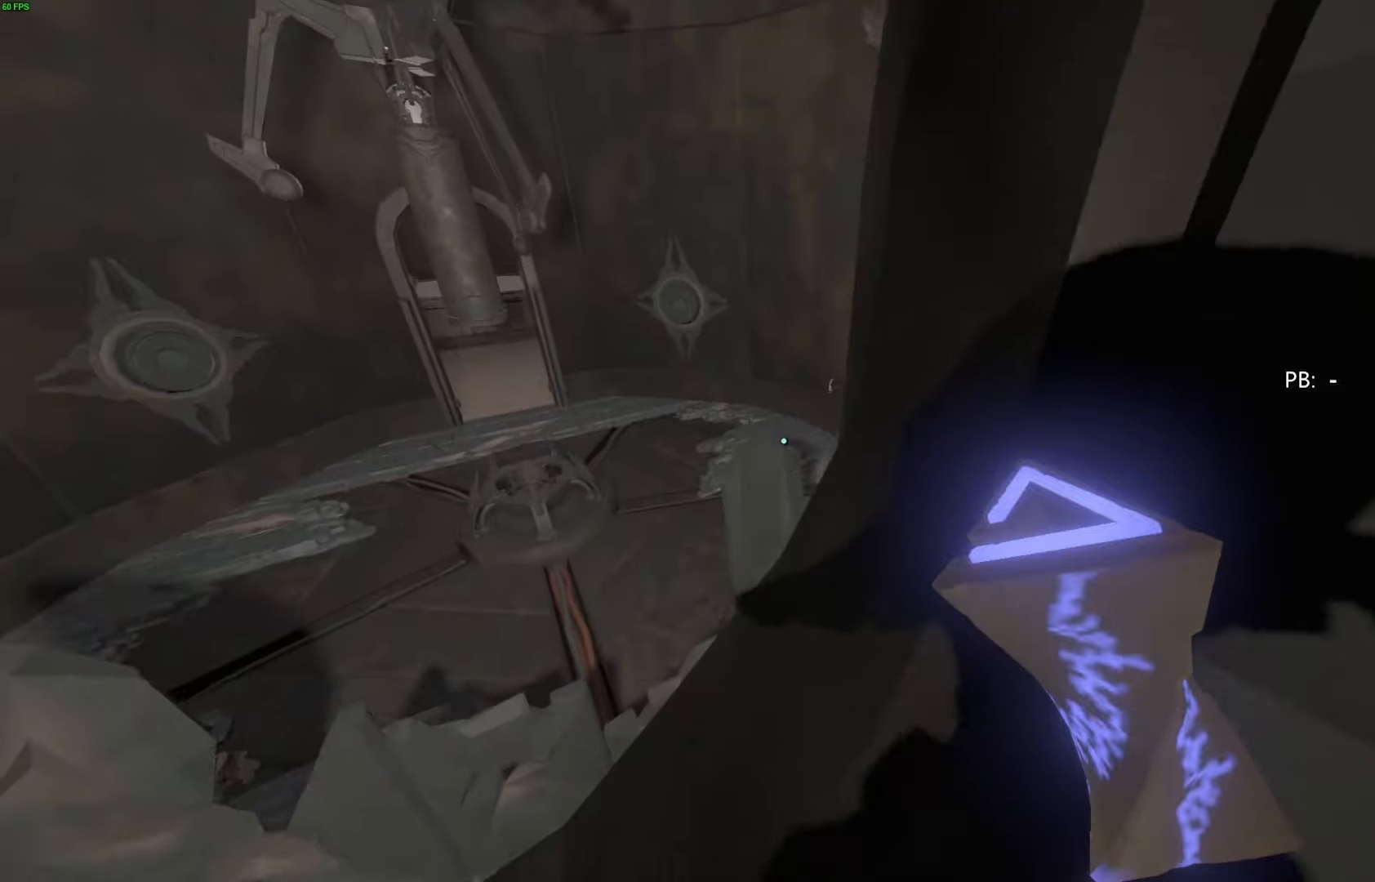
{"buttons": [], "left_stick": "up", "right_stick": "center", "events": [[133, "right_stick", "up-left"], [300, "right_stick", "center"]]}
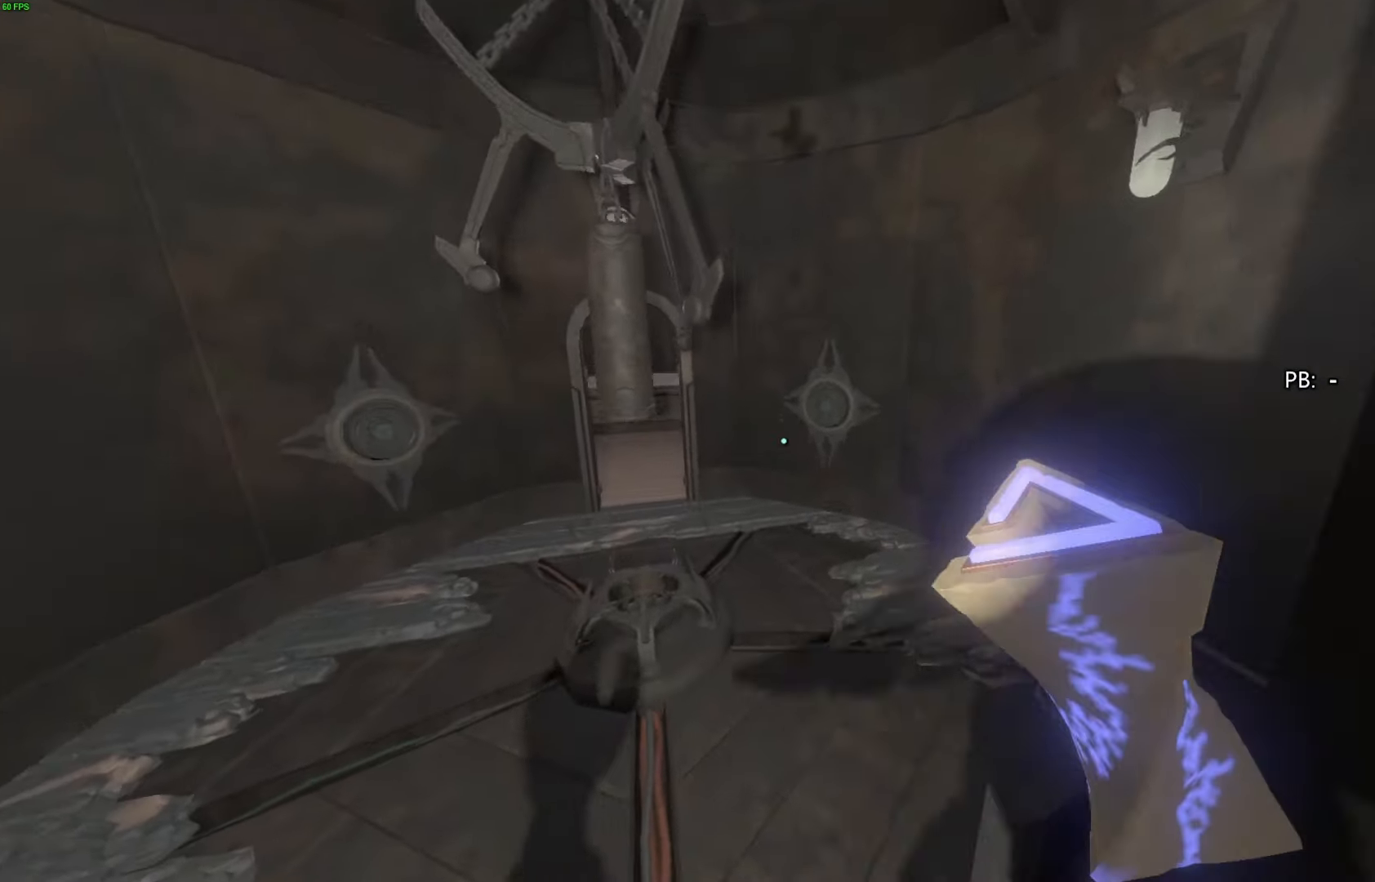
{"buttons": [], "left_stick": "up", "right_stick": "center", "events": []}
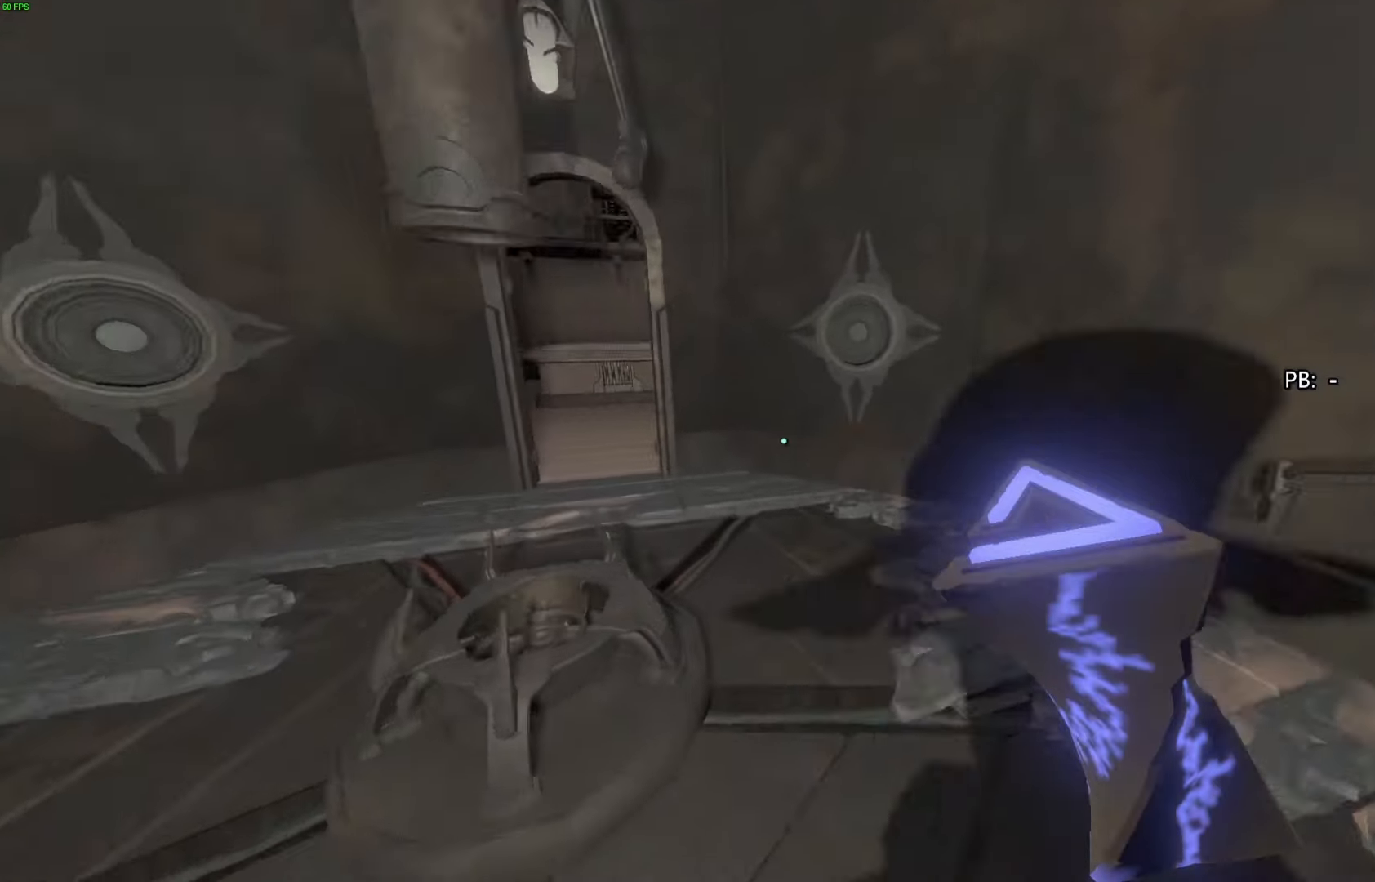
{"buttons": [], "left_stick": "up", "right_stick": "center", "events": [[100, "left_stick", "up-right"], [100, "right_stick", "left"], [467, "left_stick", "up"], [500, "right_stick", "center"]]}
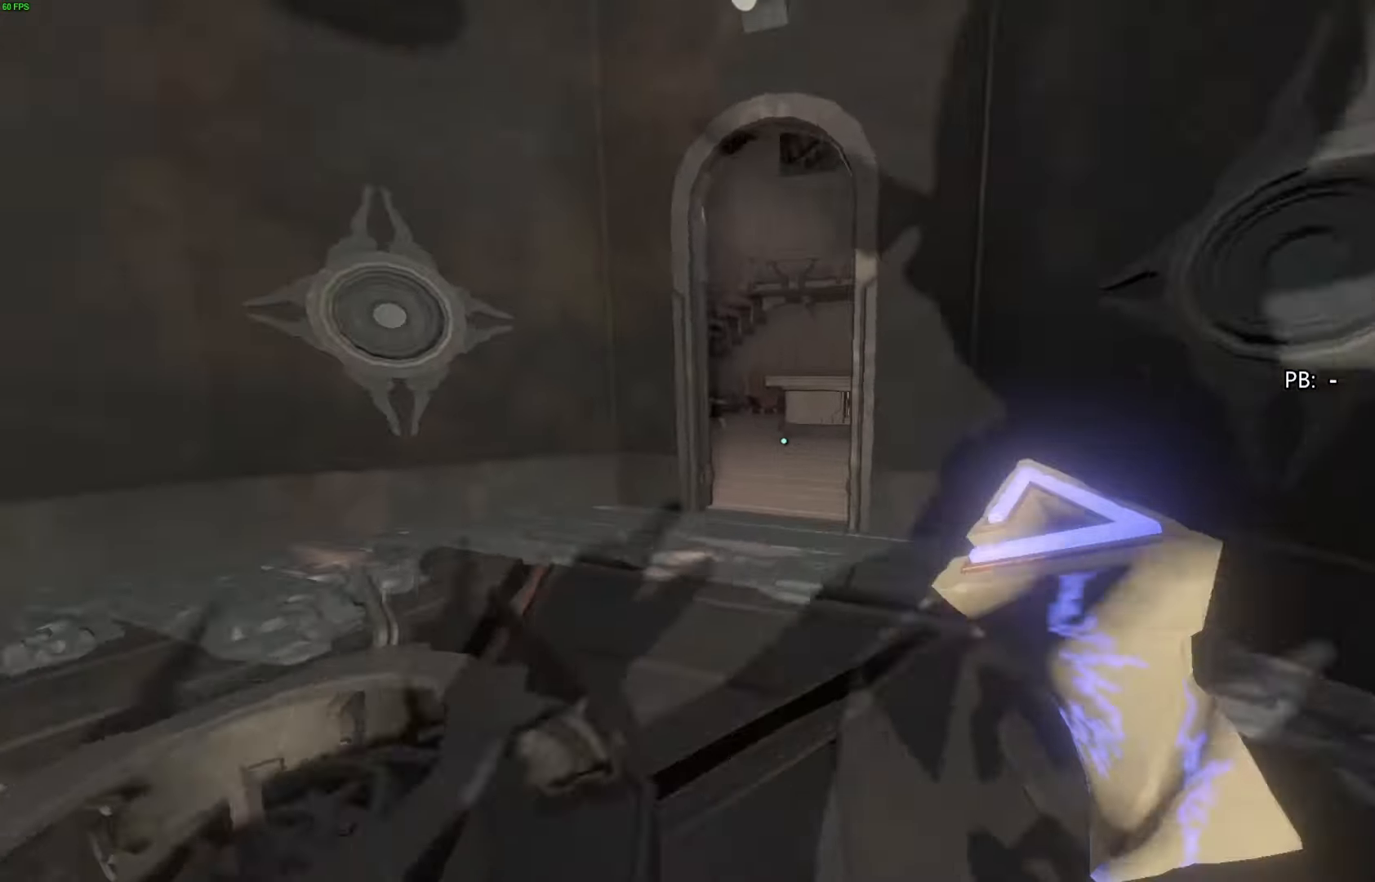
{"buttons": [], "left_stick": "up", "right_stick": "center", "events": []}
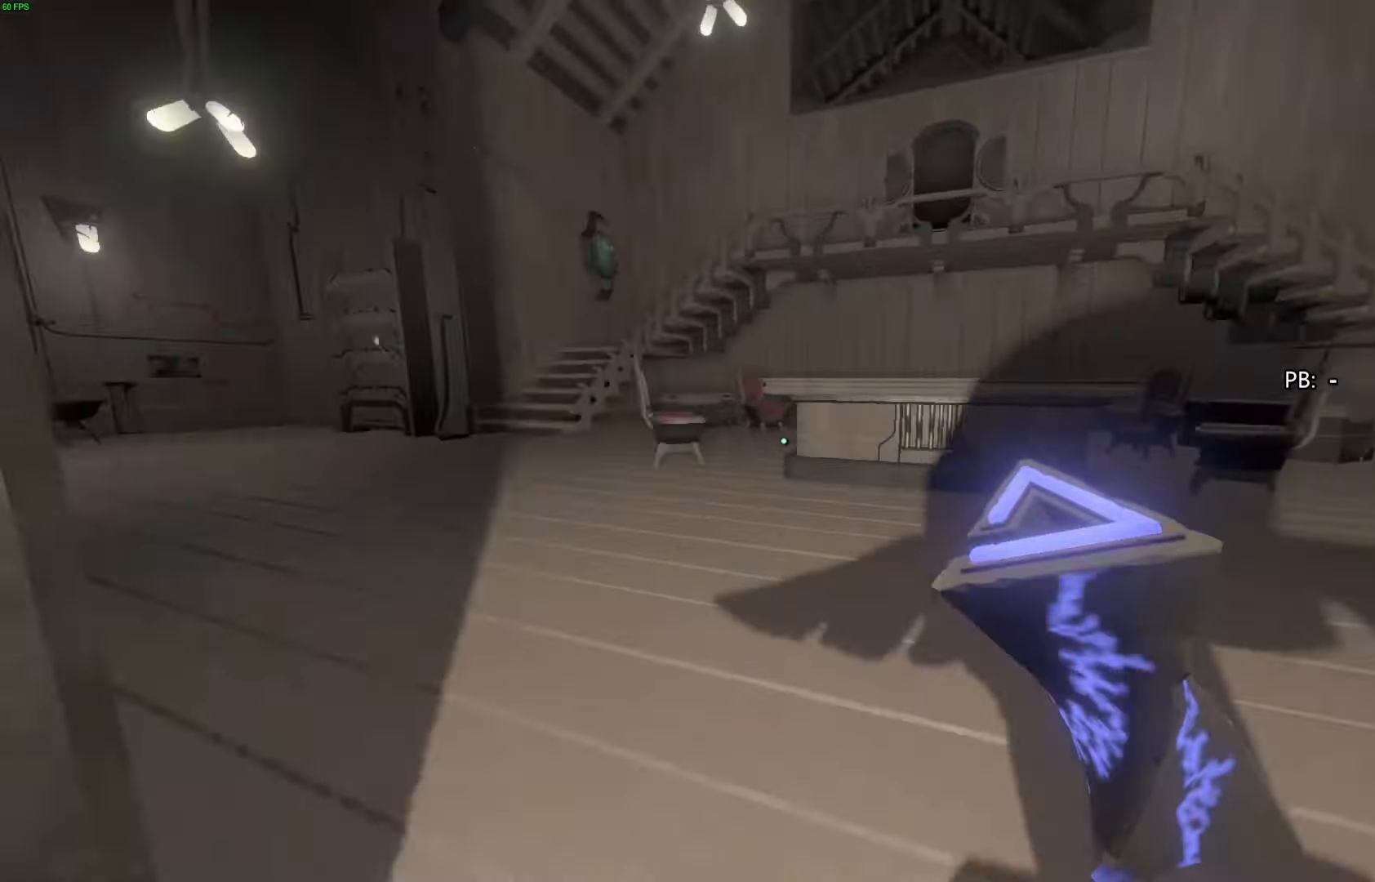
{"buttons": [], "left_stick": "up", "right_stick": "right", "events": [[33, "right_stick", "left"], [267, "right_stick", "center"], [467, "right_stick", "right"]]}
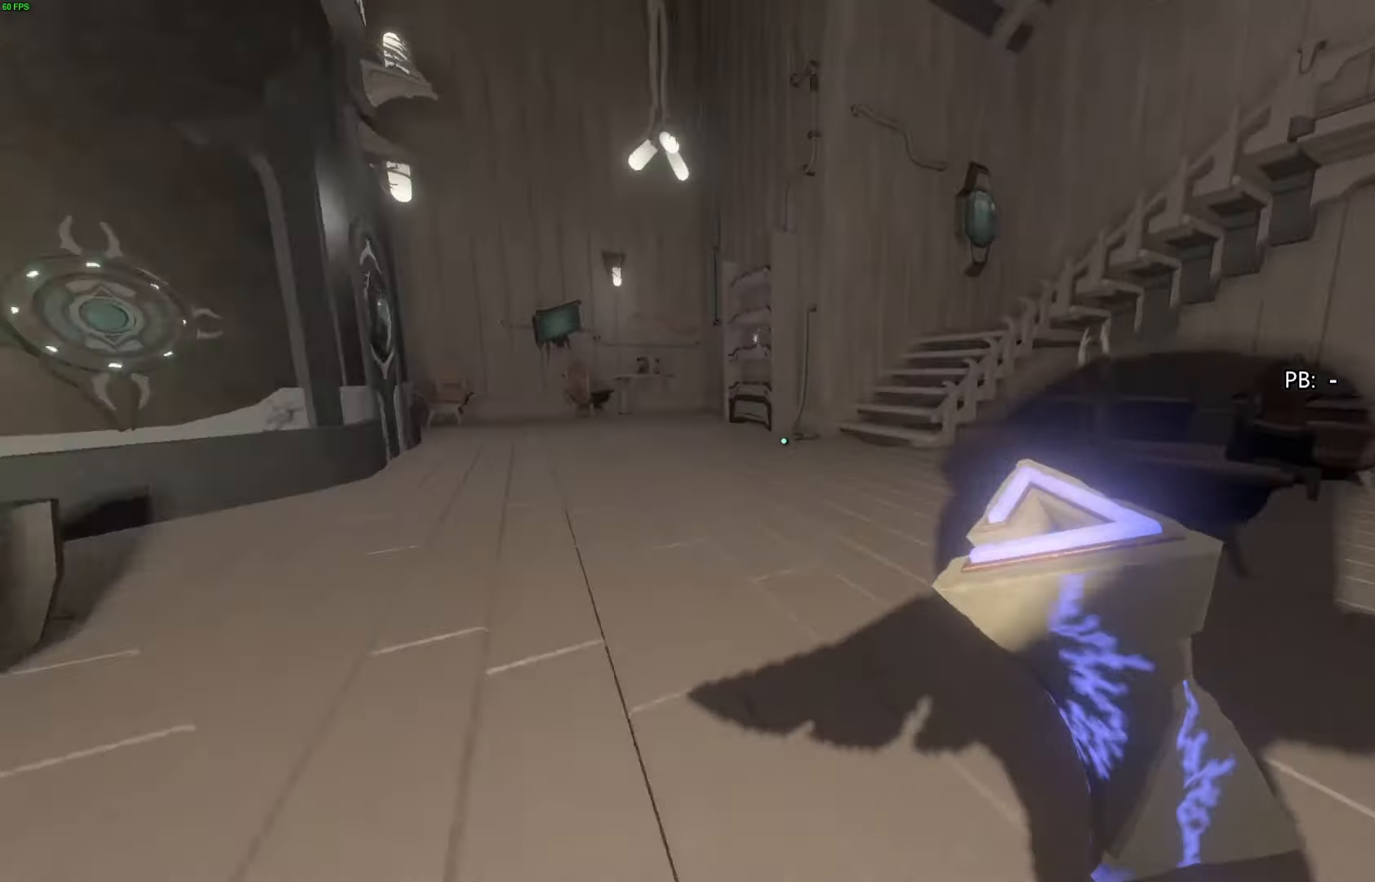
{"buttons": [], "left_stick": "up", "right_stick": "right", "events": [[67, "right_stick", "center"], [500, "right_stick", "right"]]}
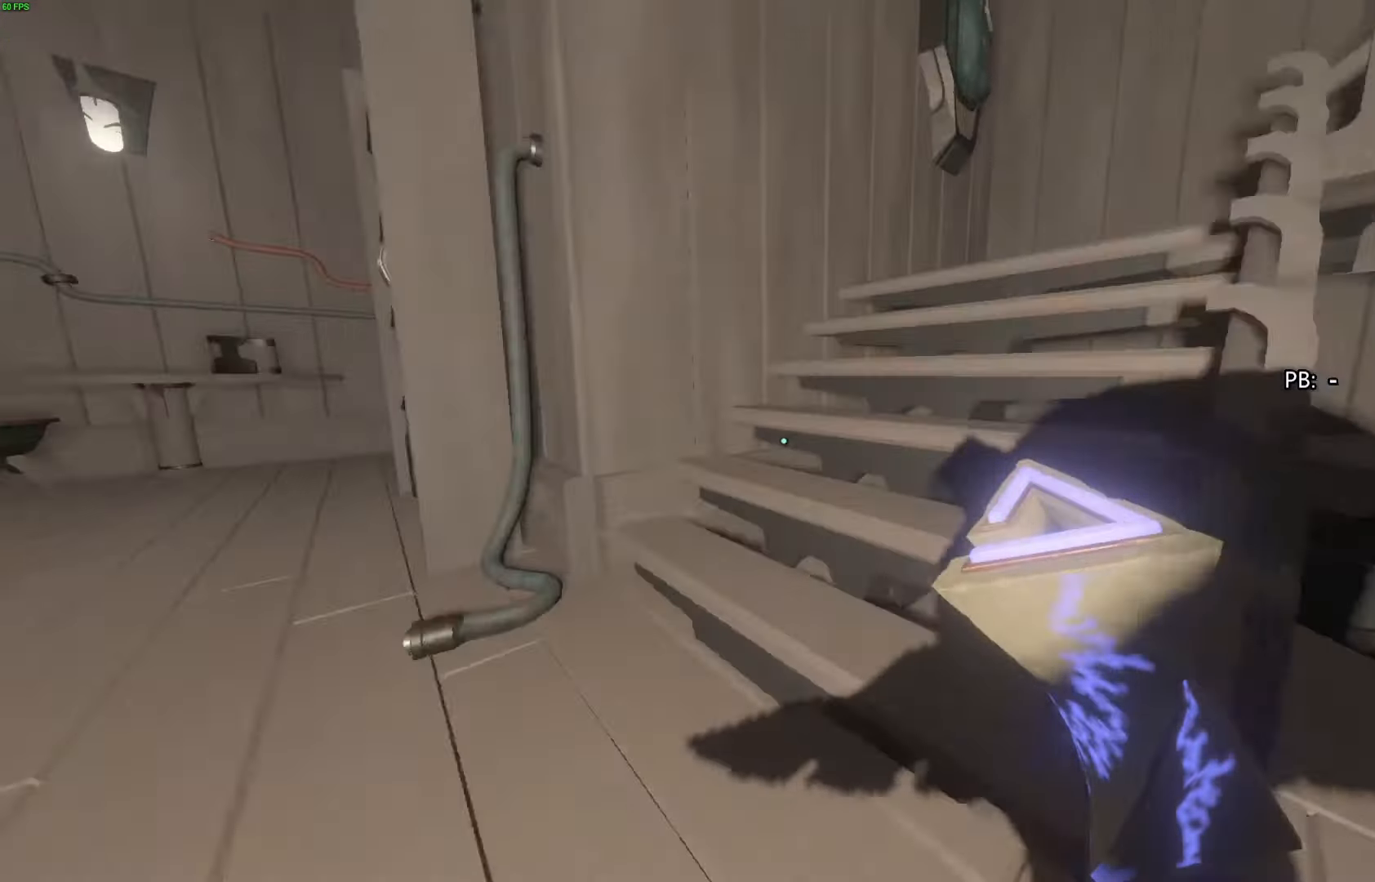
{"buttons": [], "left_stick": "up", "right_stick": "right", "events": [[200, "right_stick", "center"], [500, "right_stick", "right"]]}
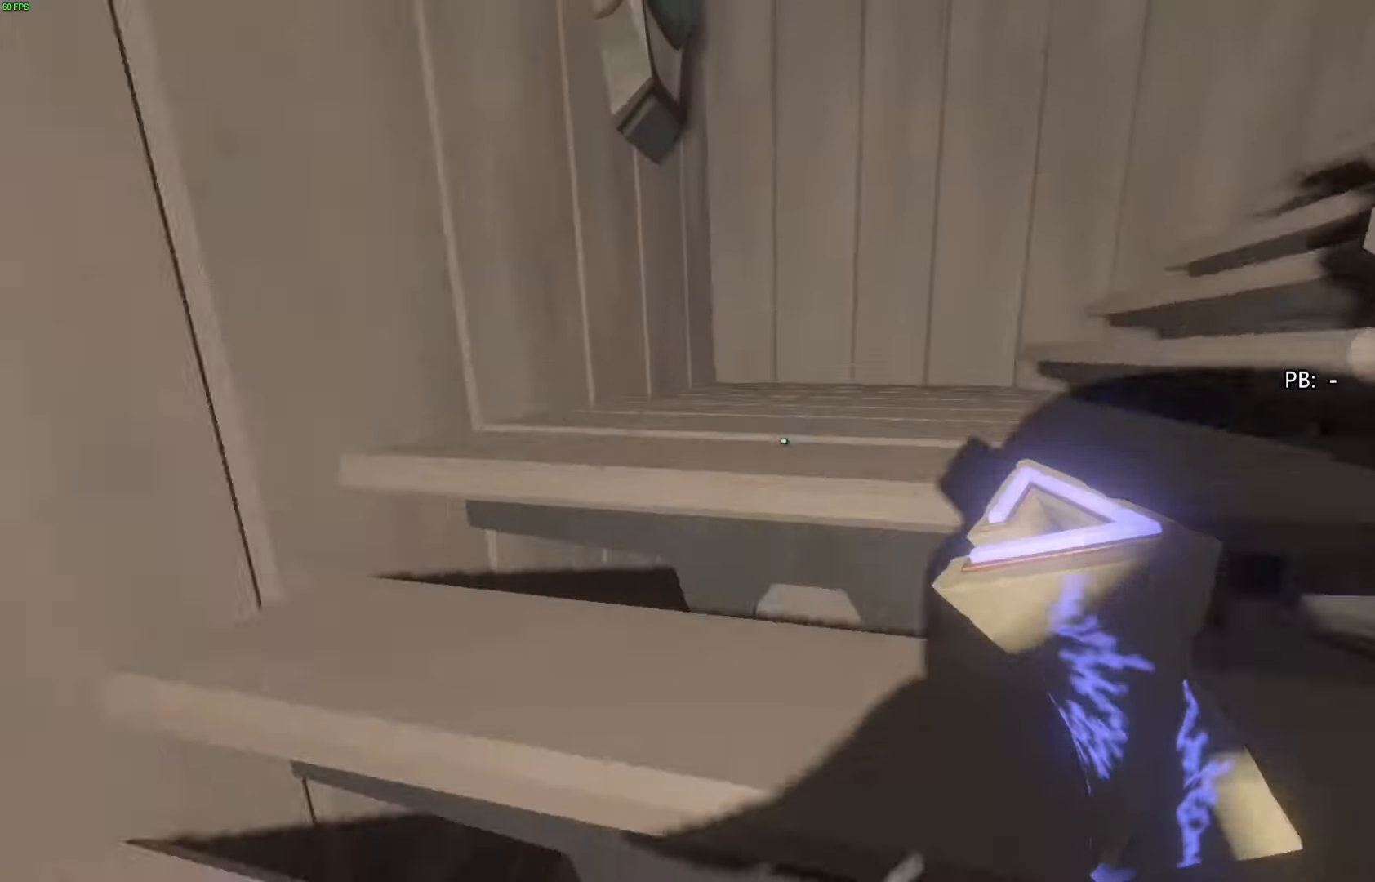
{"buttons": [], "left_stick": "up", "right_stick": "right", "events": []}
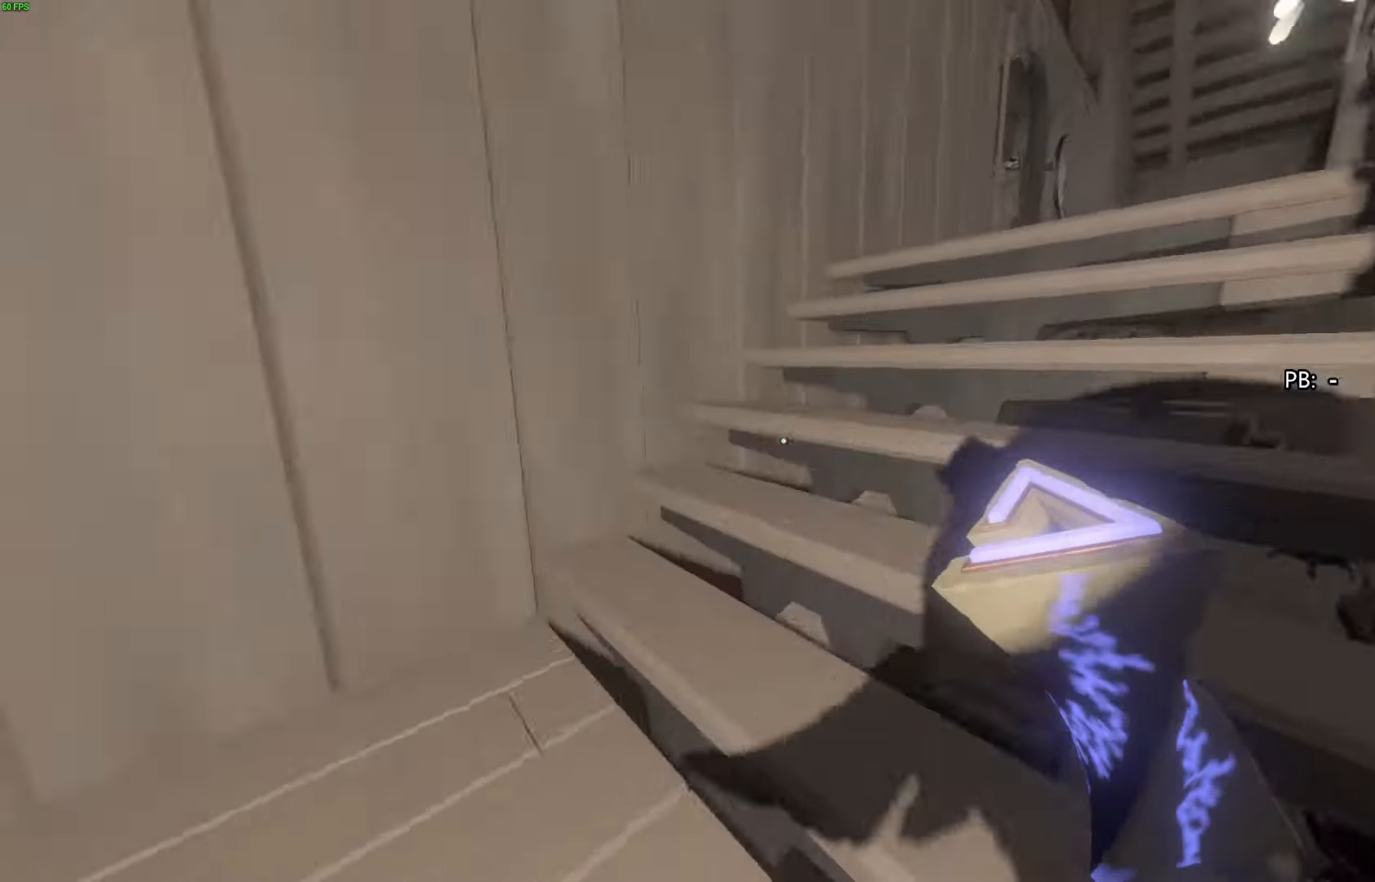
{"buttons": [], "left_stick": "up", "right_stick": "center", "events": [[167, "right_stick", "center"]]}
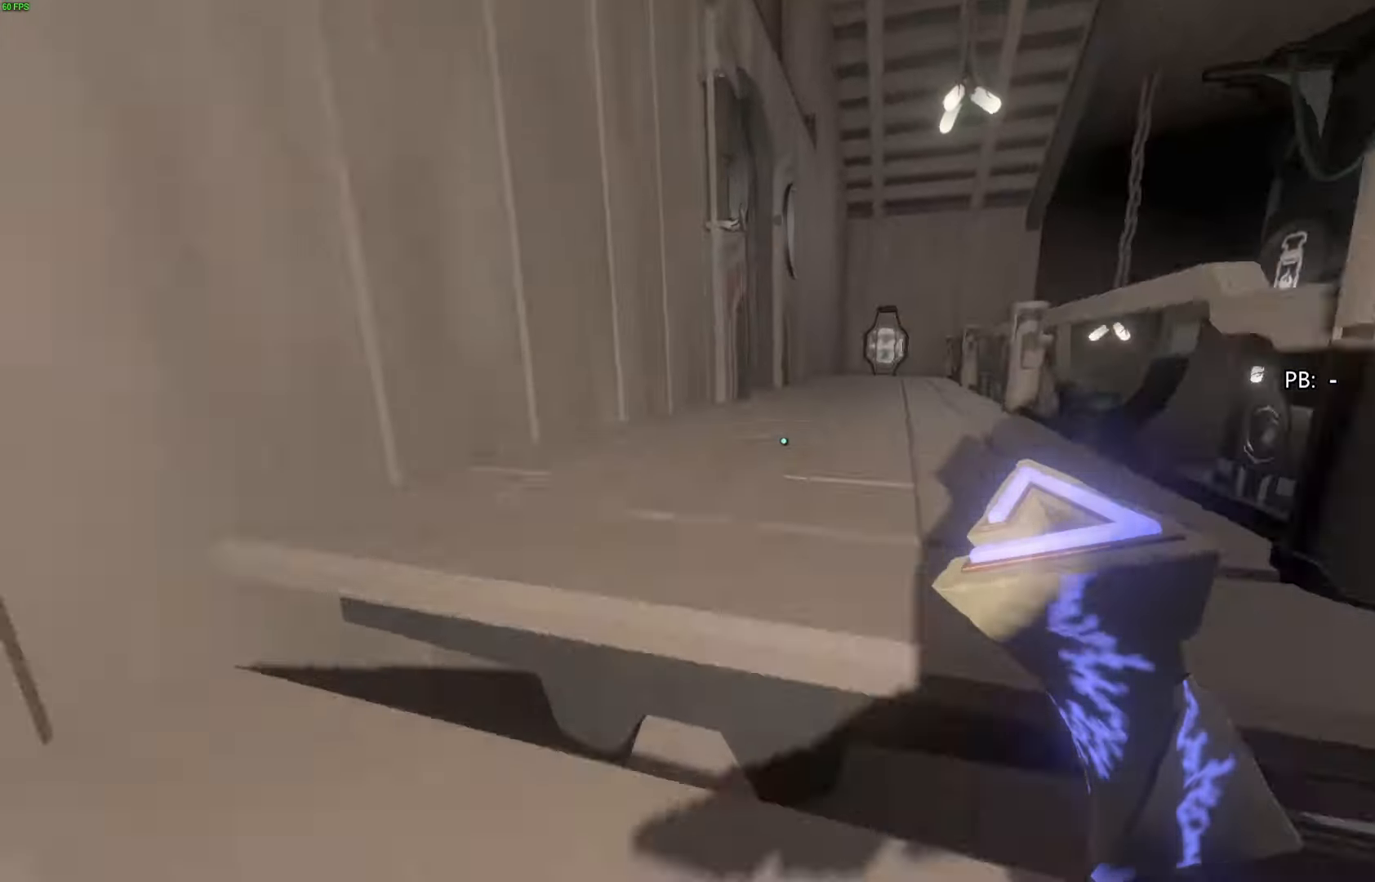
{"buttons": [], "left_stick": "up", "right_stick": "center", "events": []}
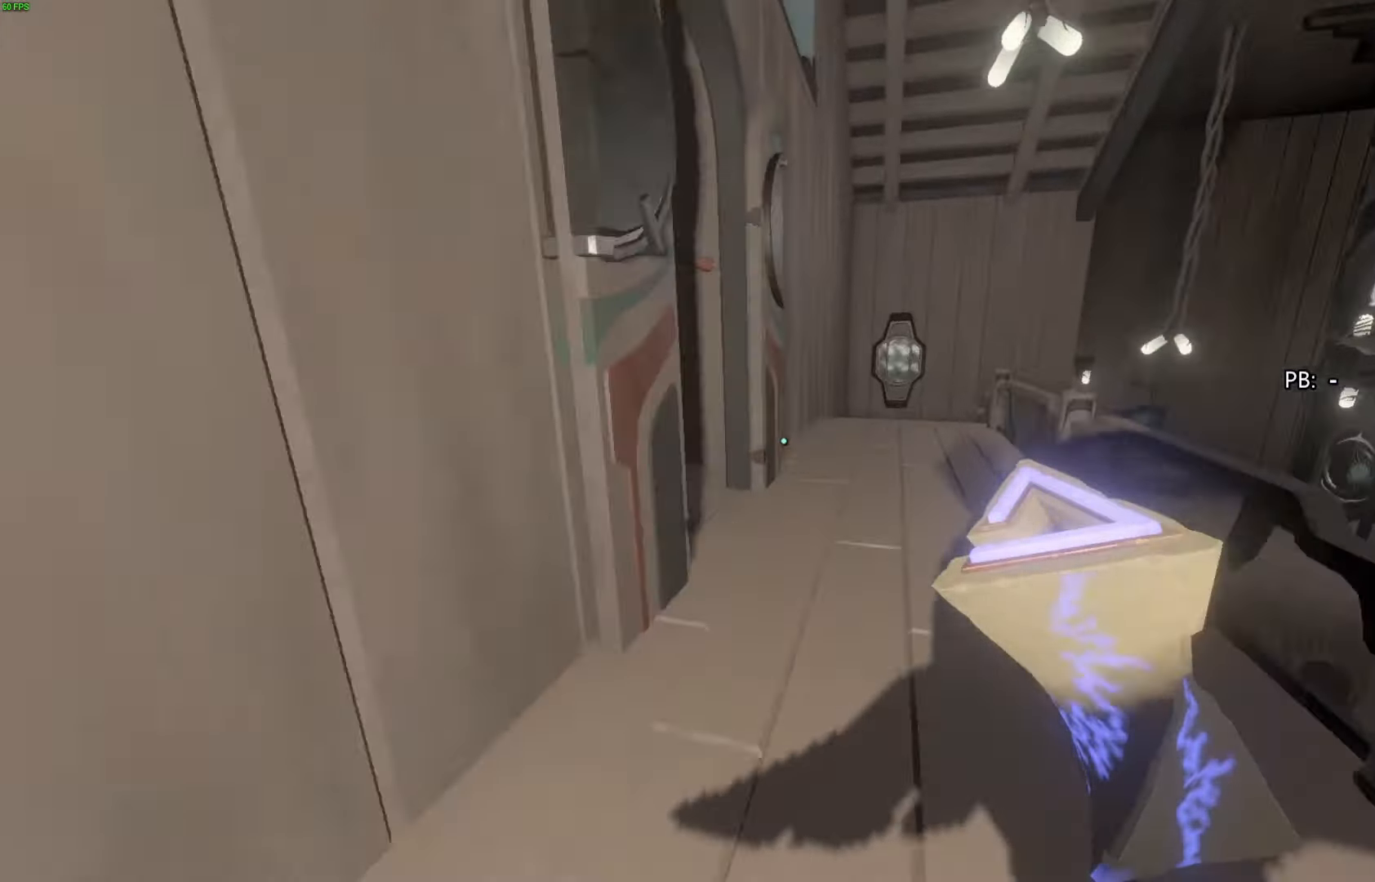
{"buttons": [], "left_stick": "up", "right_stick": "center", "events": [[200, "right_stick", "left"], [500, "right_stick", "center"]]}
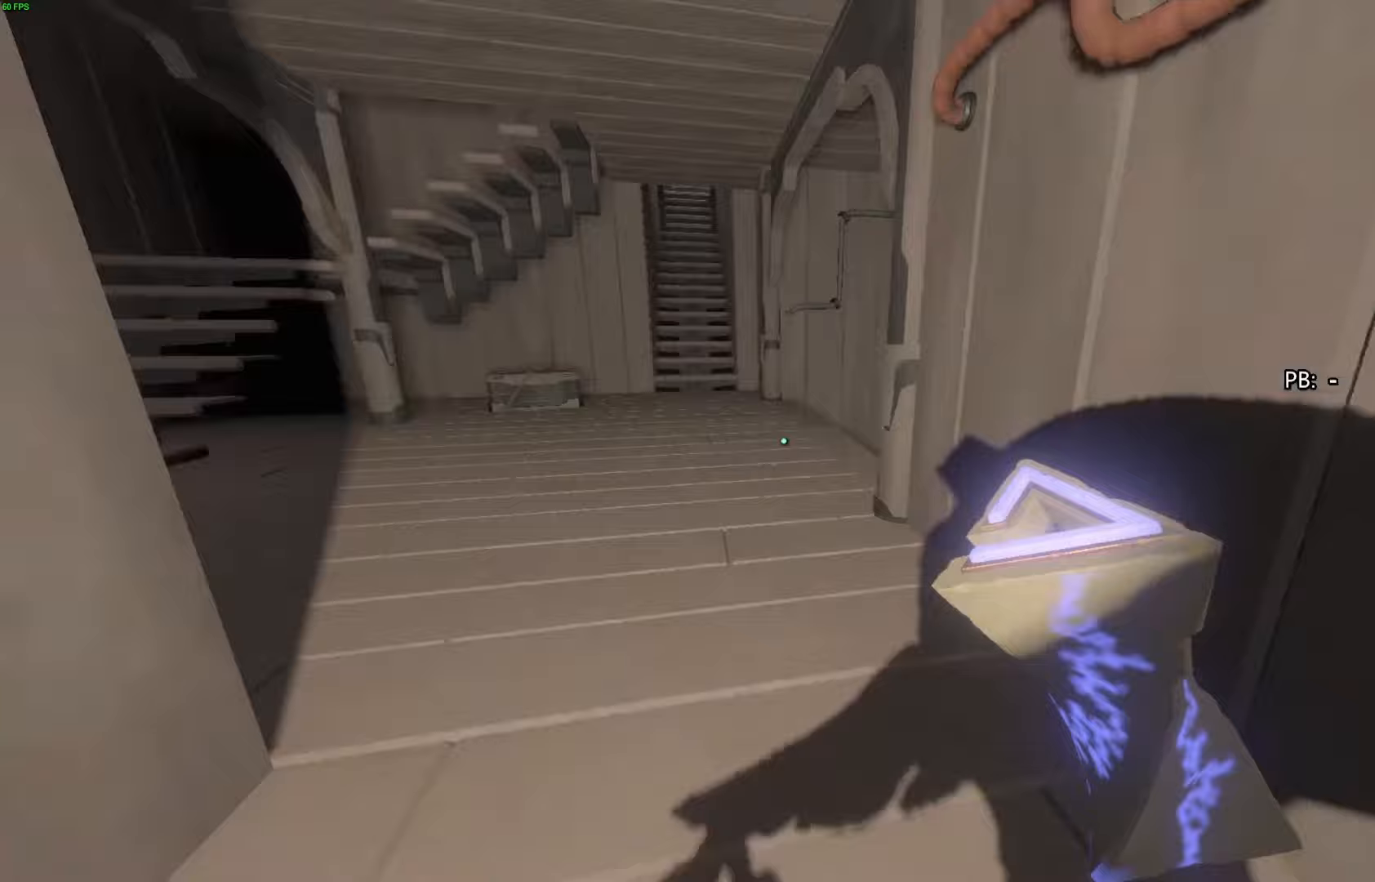
{"buttons": [], "left_stick": "up", "right_stick": "center", "events": []}
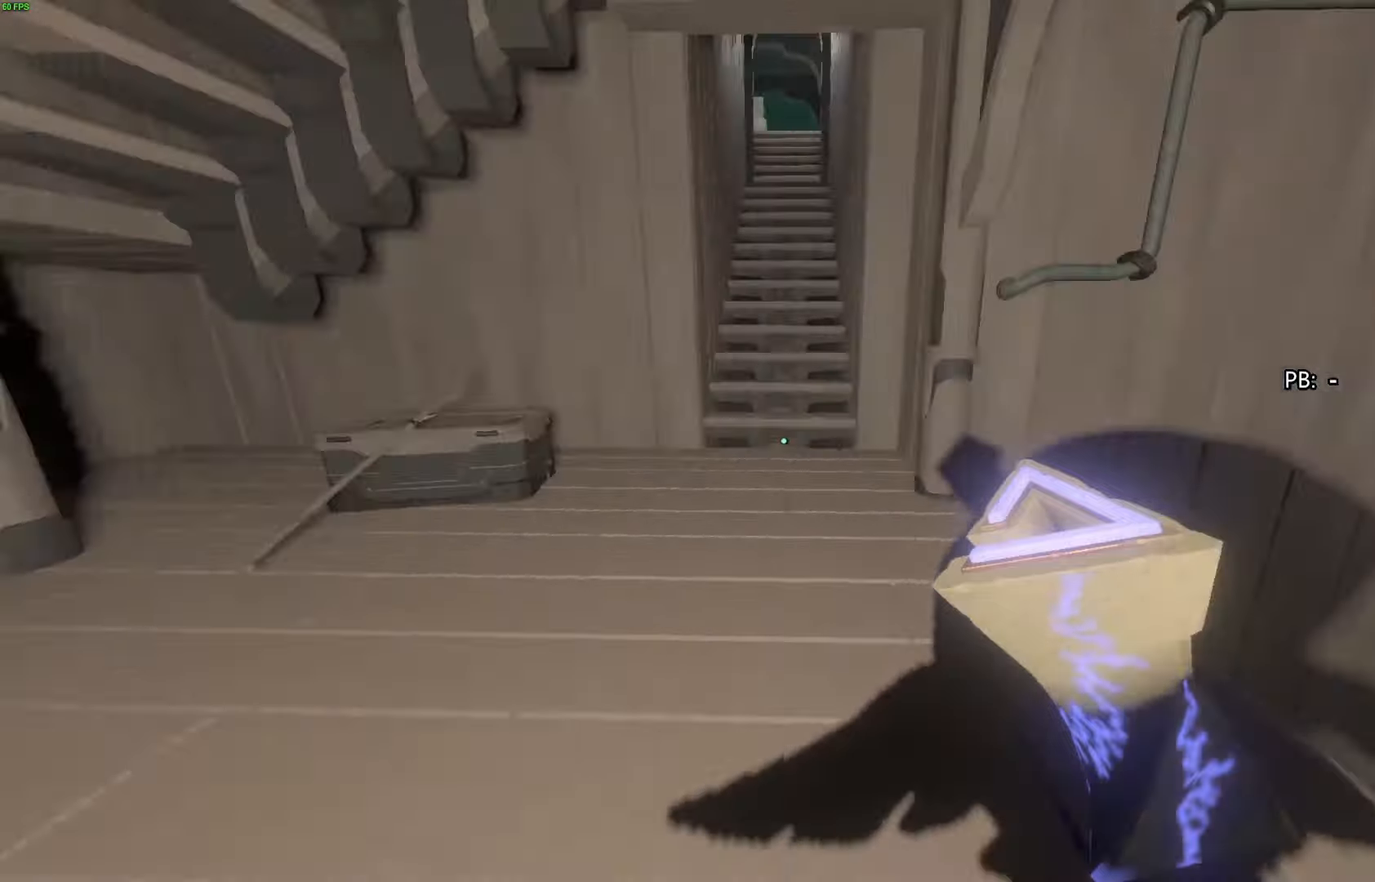
{"buttons": [], "left_stick": "up", "right_stick": "center", "events": [[133, "right_stick", "up-left"], [267, "right_stick", "center"]]}
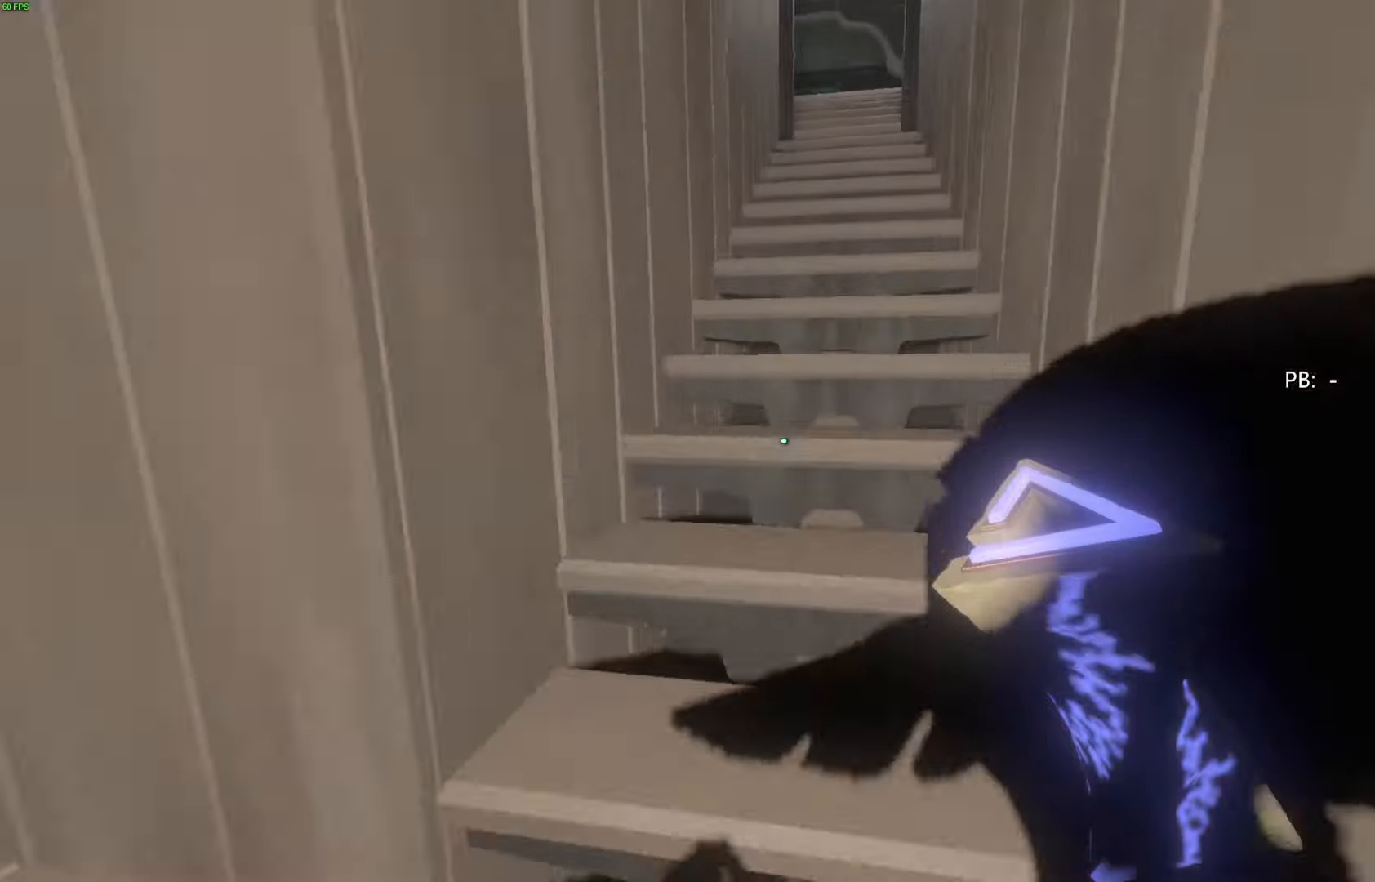
{"buttons": [], "left_stick": "up", "right_stick": "center", "events": []}
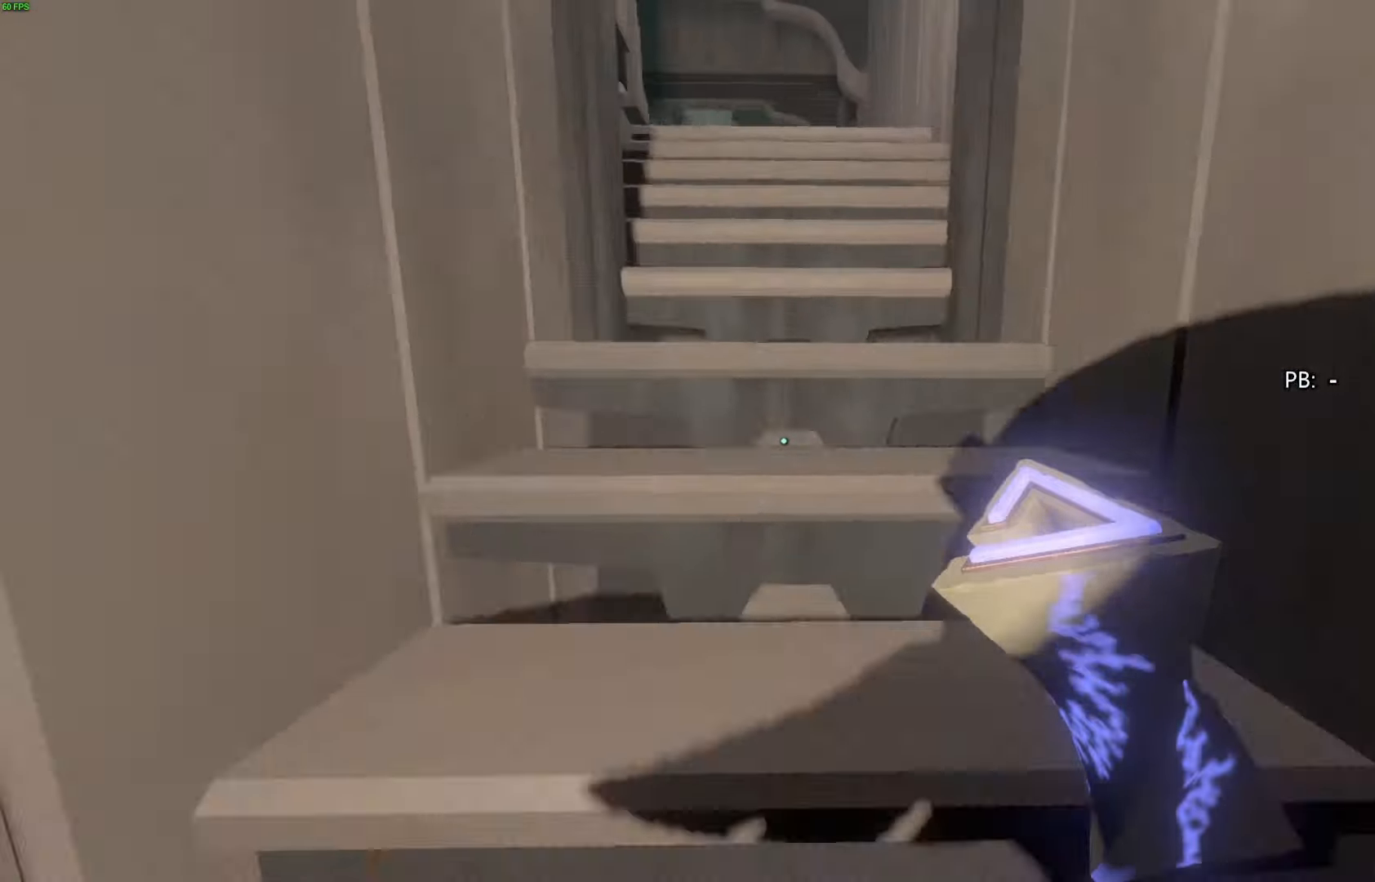
{"buttons": [], "left_stick": "up", "right_stick": "center", "events": [[300, "right_stick", "up-left"], [367, "right_stick", "center"]]}
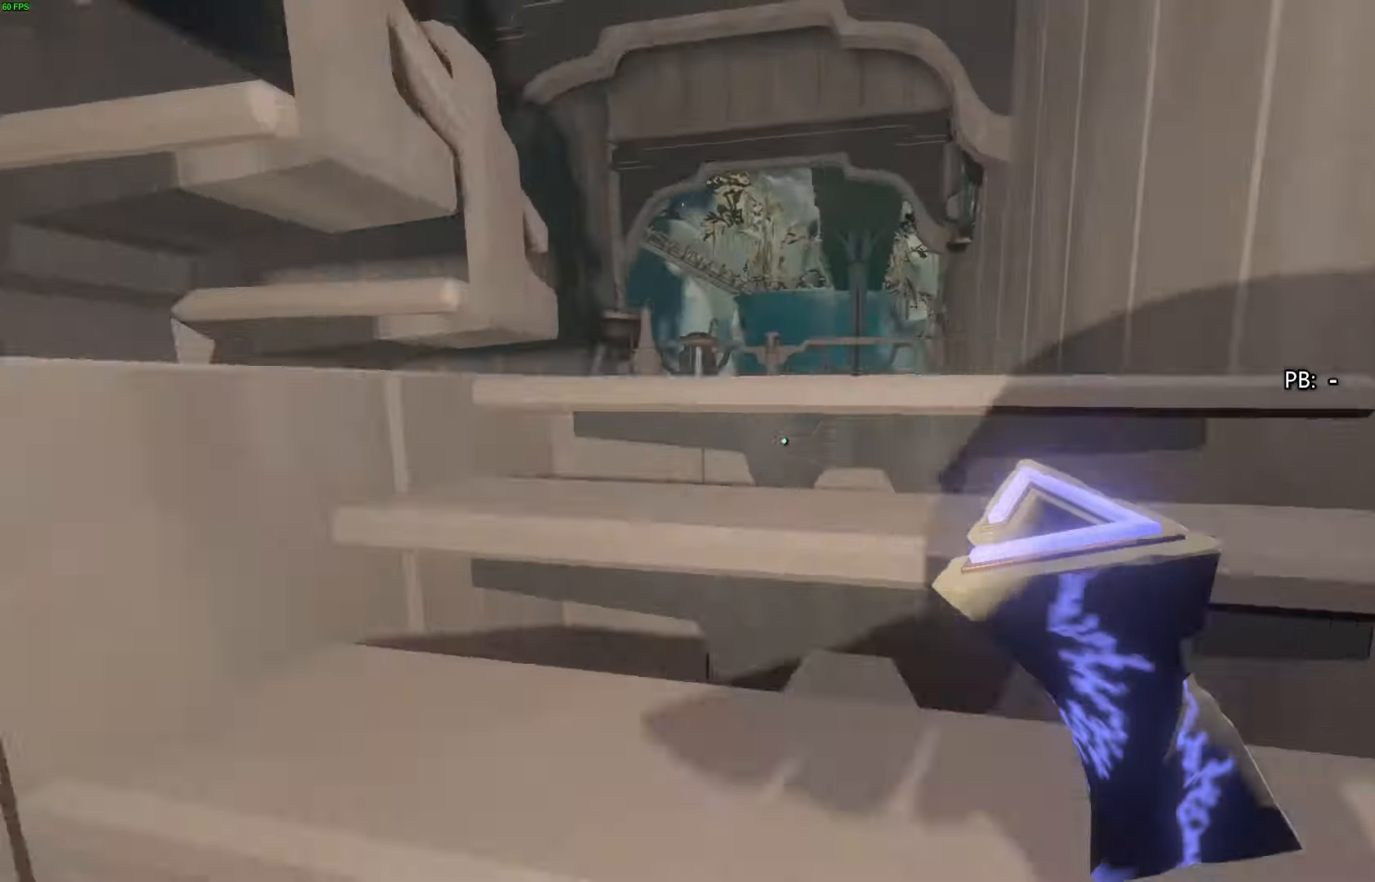
{"buttons": [], "left_stick": "up", "right_stick": "left", "events": [[167, "right_stick", "left"]]}
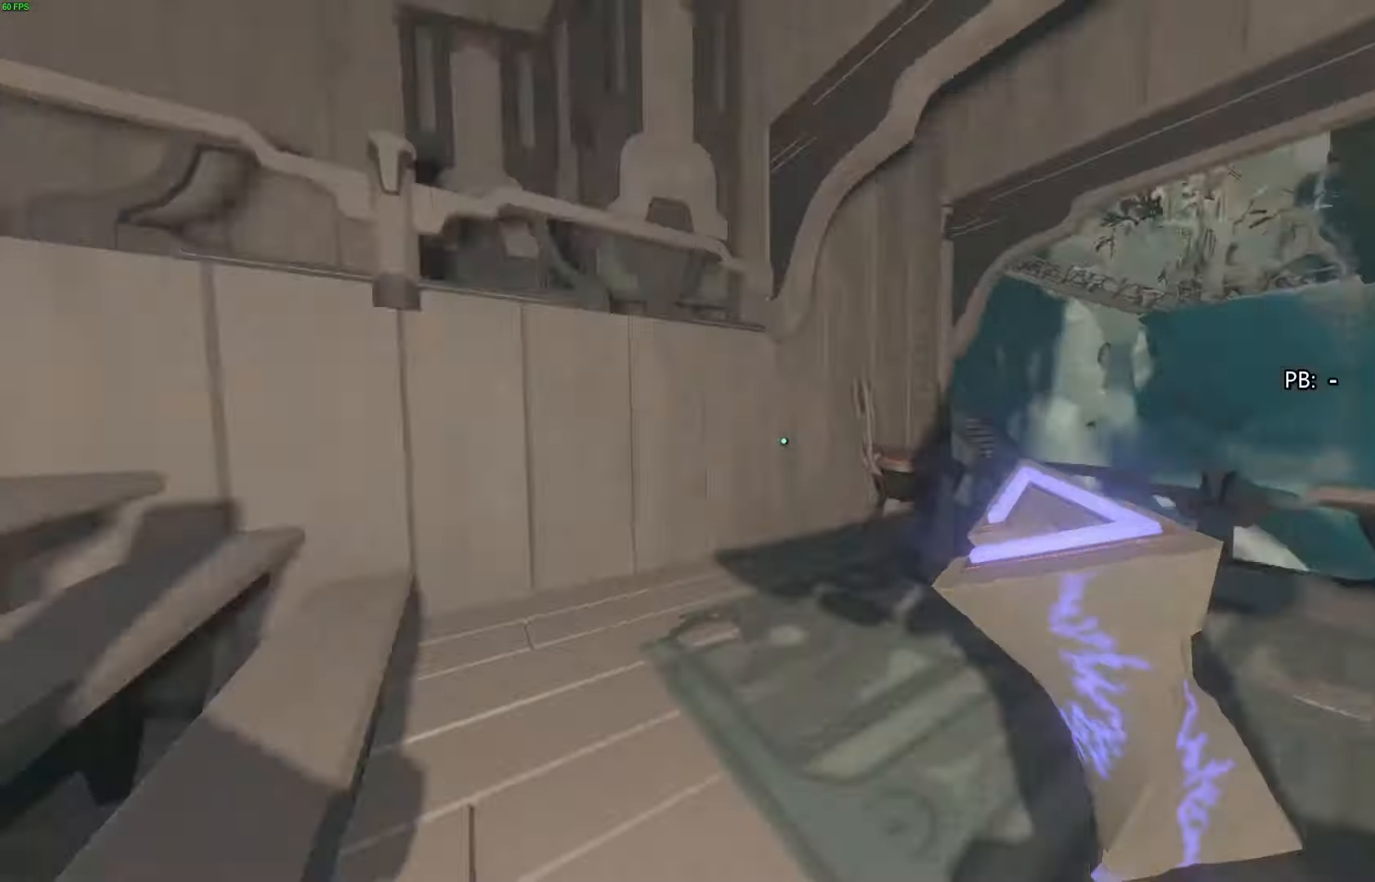
{"buttons": [], "left_stick": "up", "right_stick": "center", "events": [[333, "right_stick", "center"]]}
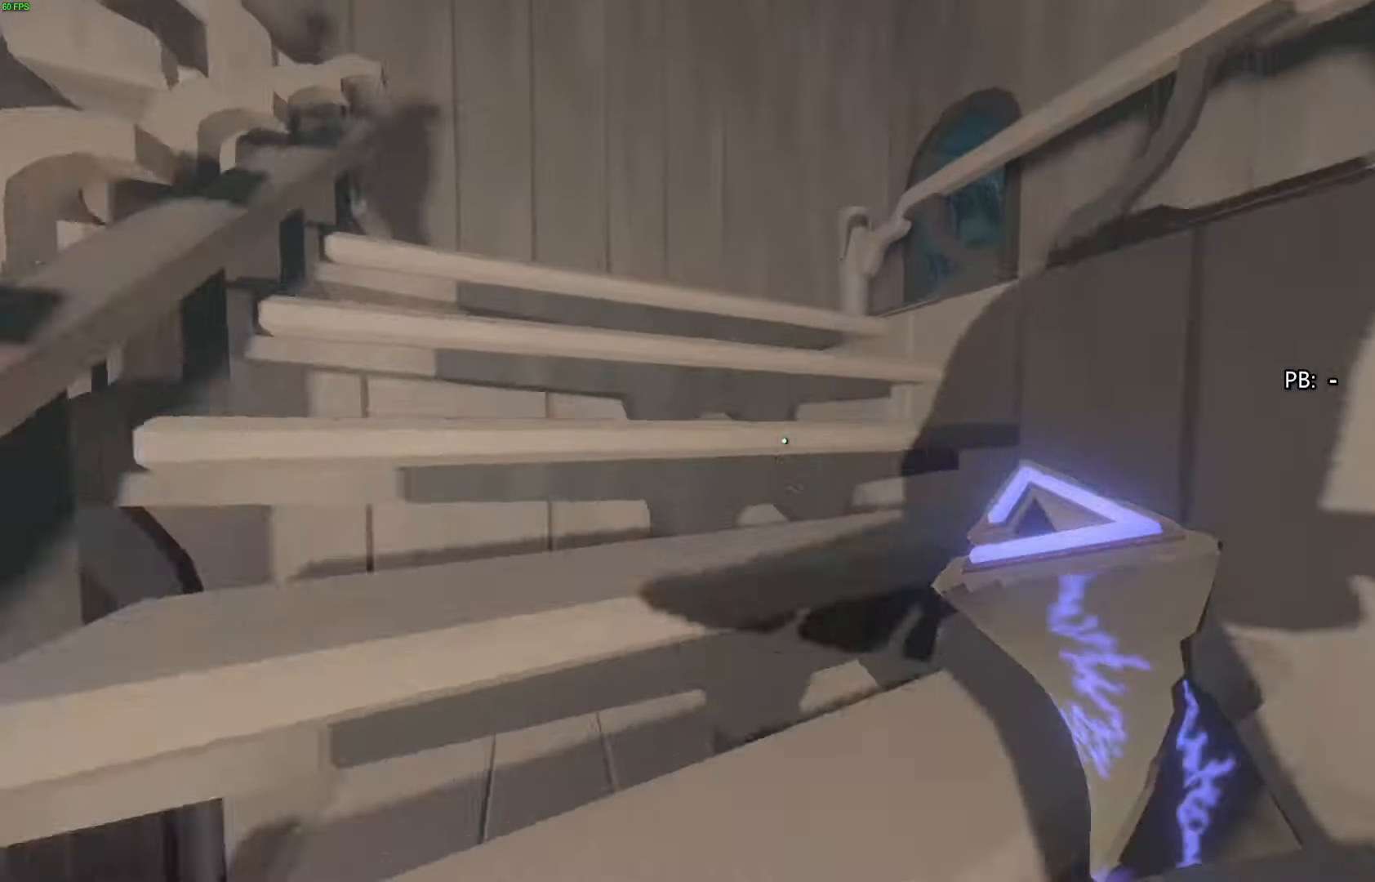
{"buttons": [], "left_stick": "up", "right_stick": "center", "events": []}
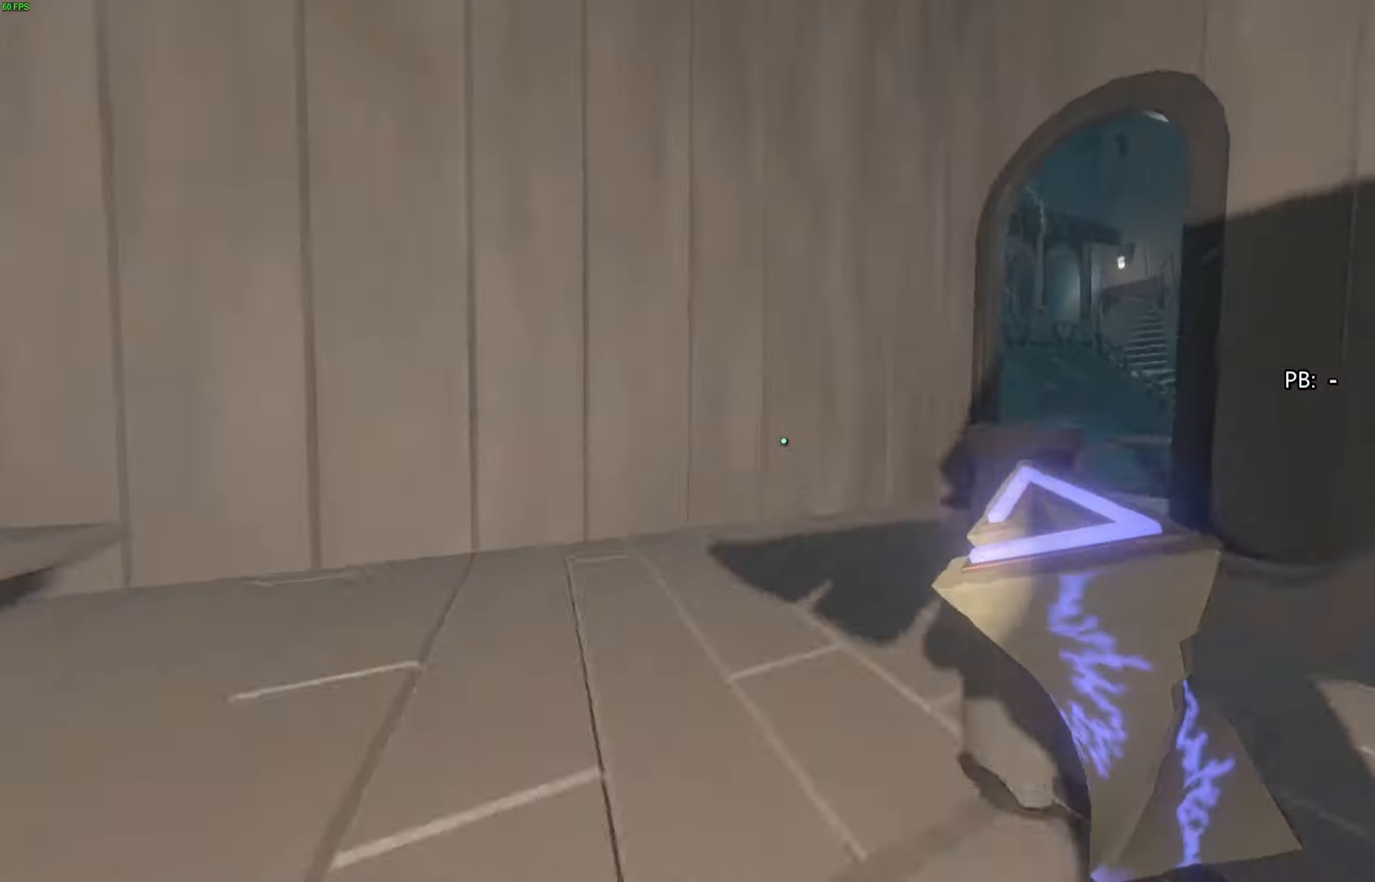
{"buttons": [], "left_stick": "up-left", "right_stick": "center", "events": [[133, "right_stick", "down-right"], [200, "left_stick", "up-left"], [367, "right_stick", "center"]]}
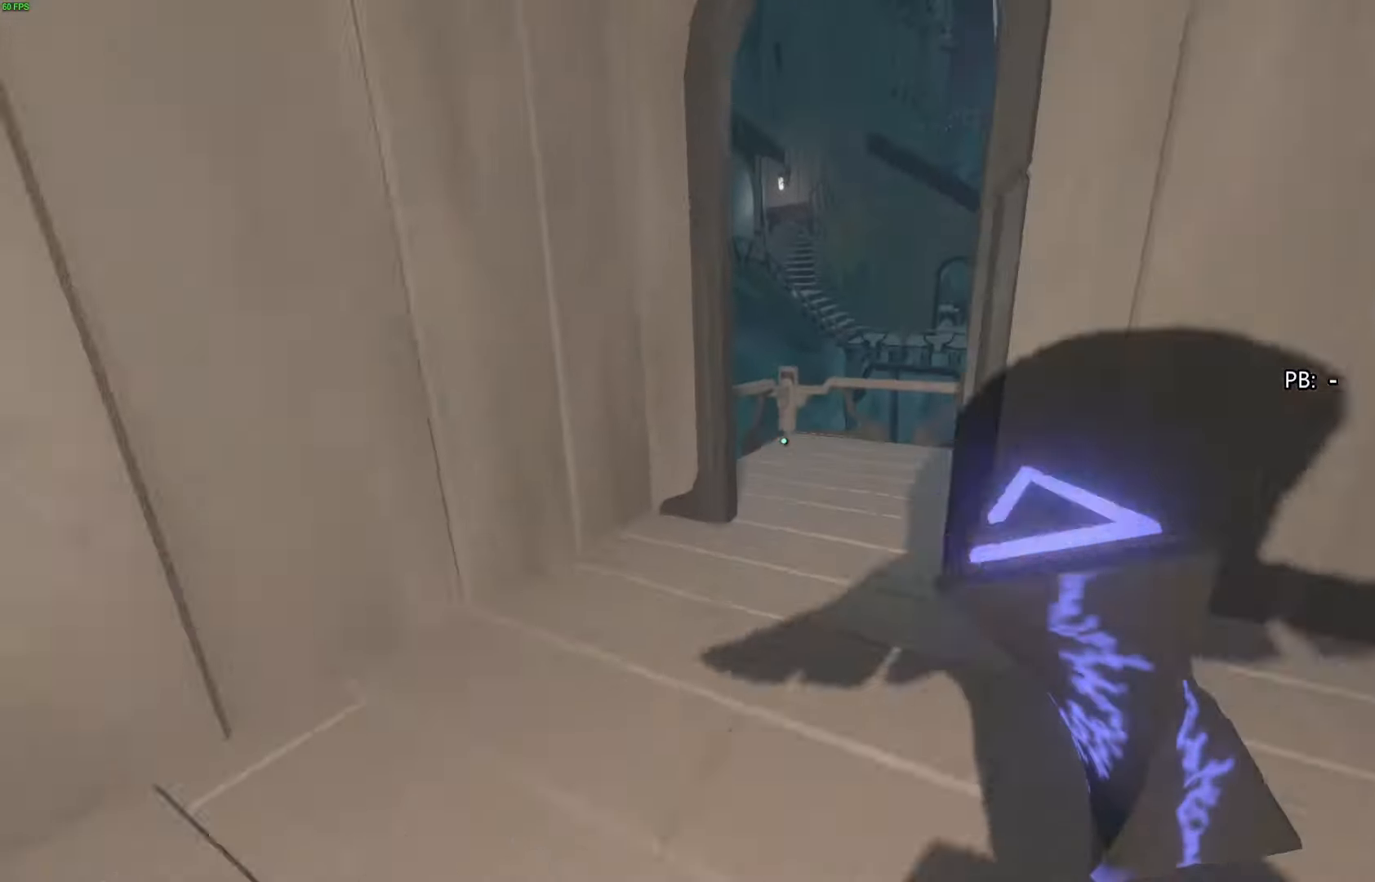
{"buttons": [], "left_stick": "up-right", "right_stick": "right", "events": [[100, "left_stick", "up"], [133, "right_stick", "right"], [200, "right_stick", "down-right"], [267, "left_stick", "up-right"], [300, "right_stick", "right"]]}
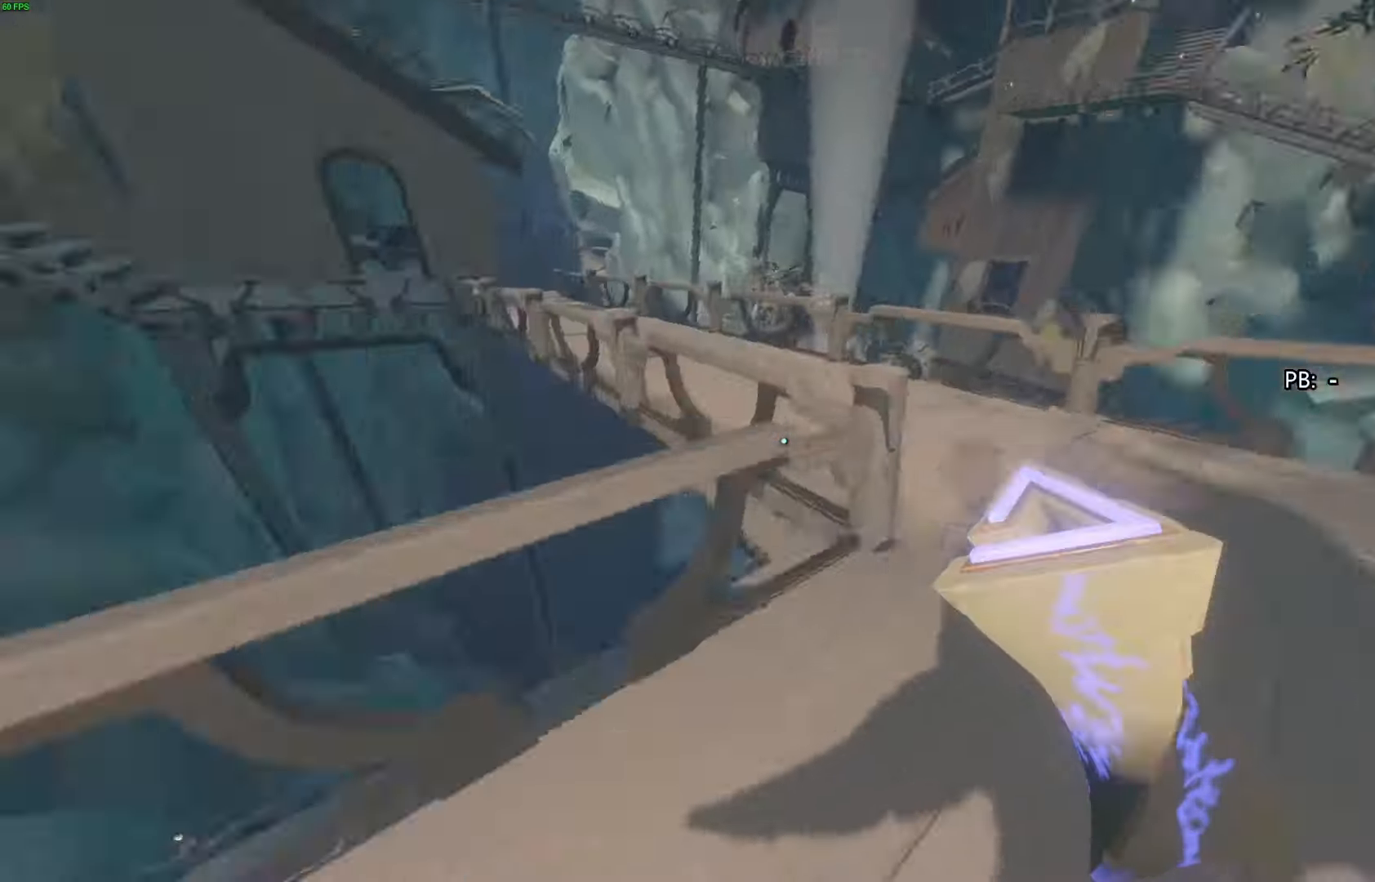
{"buttons": [], "left_stick": "up-right", "right_stick": "left", "events": [[100, "right_stick", "center"], [433, "right_stick", "left"]]}
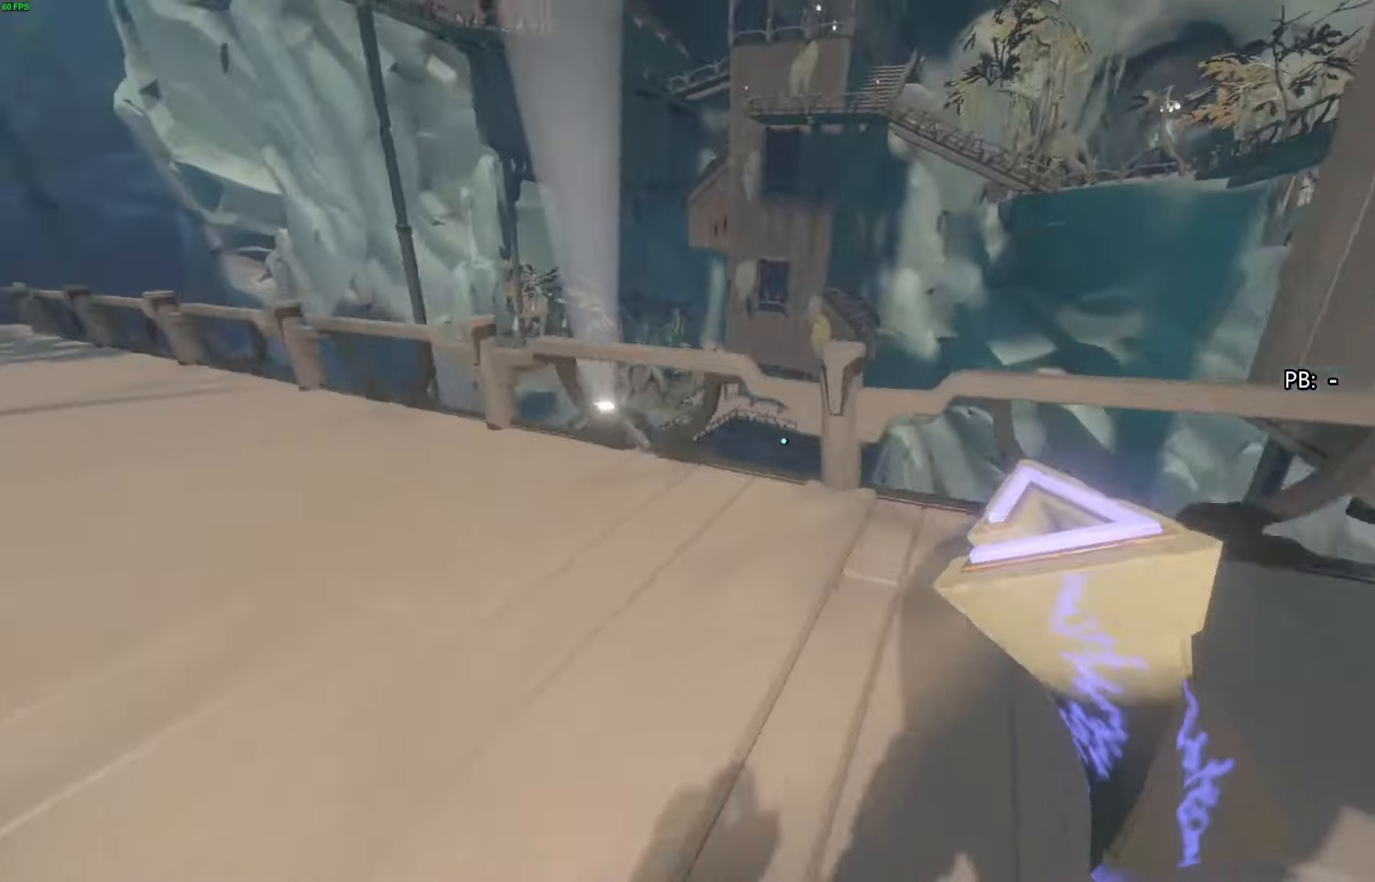
{"buttons": [], "left_stick": "up", "right_stick": "center", "events": [[33, "left_stick", "up"], [167, "right_stick", "up-left"], [300, "right_stick", "left"], [500, "right_stick", "center"]]}
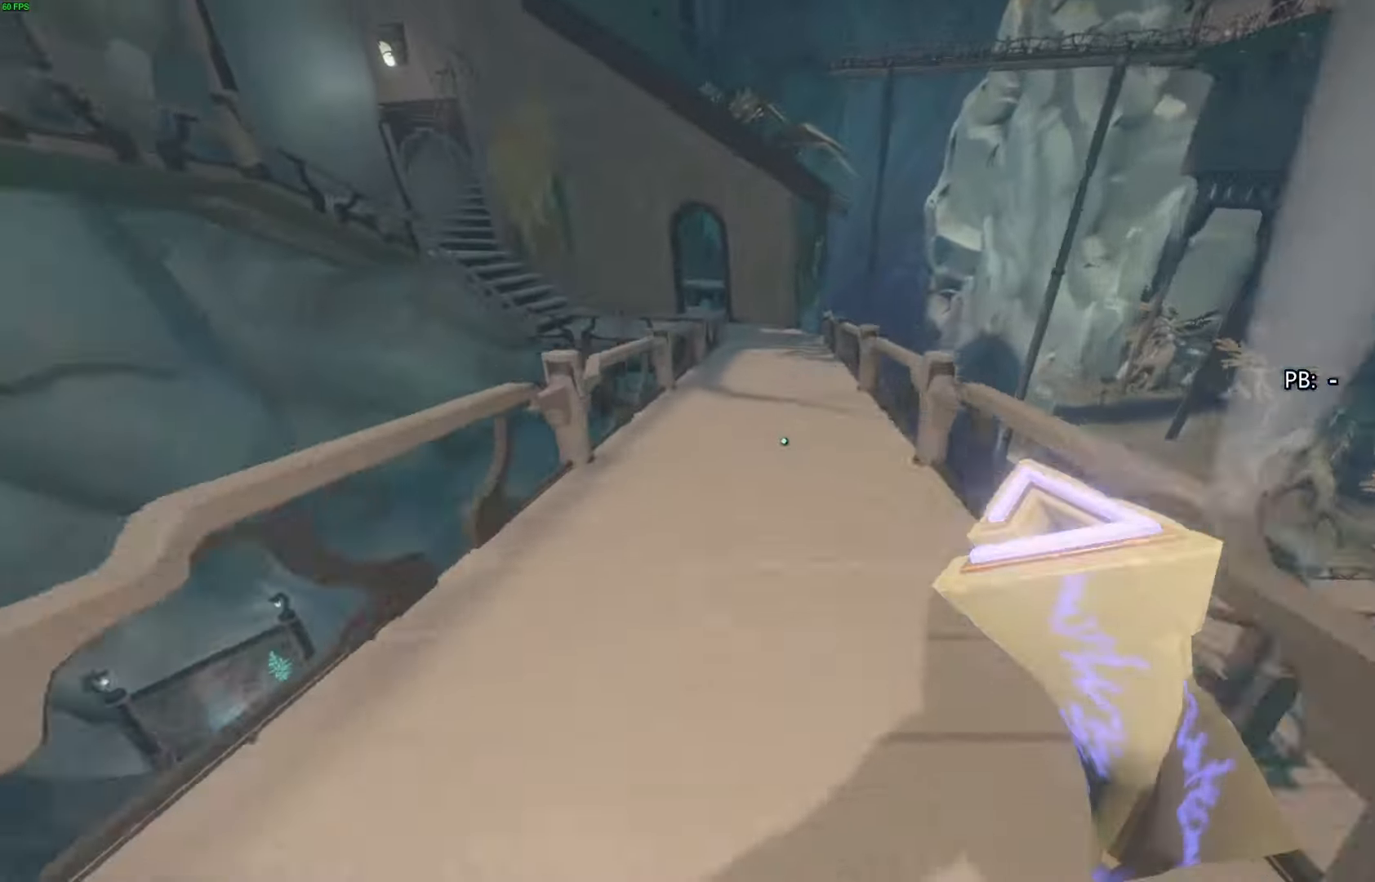
{"buttons": [], "left_stick": "up", "right_stick": "center", "events": []}